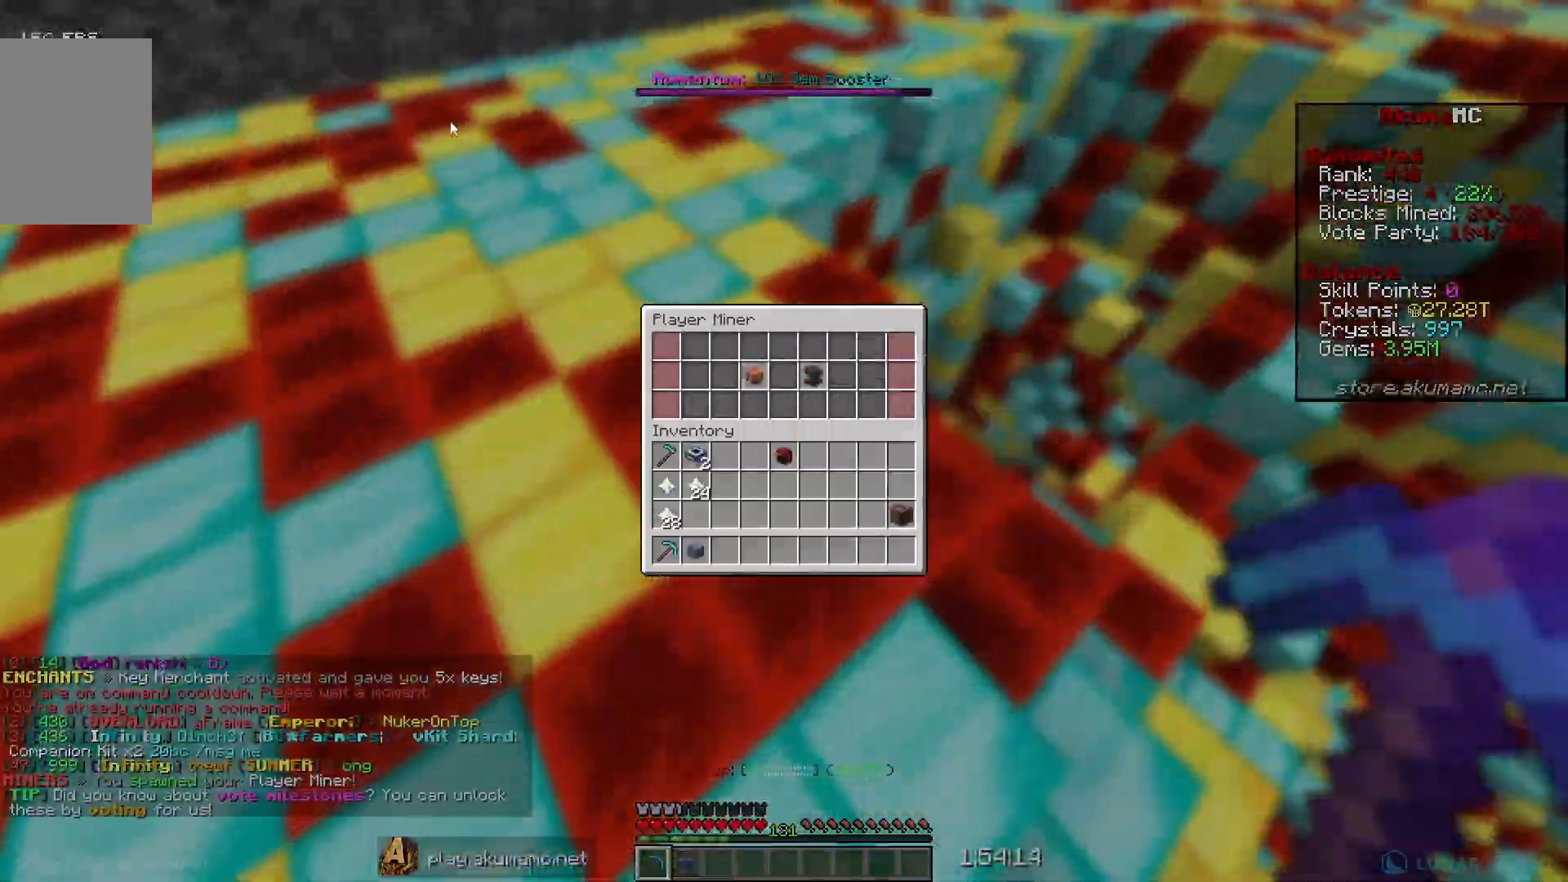
Gameplay with keyboard and mouse; each line is a JSON object with the keys and mouse buttons held at the frame after it. "events" lists presses ("down") and releases ("up") of "a", "d", "s", "w", "mouse_left" and "mouse_right" between this image and that frame as [ms after this image, input, new state], when the widget could be followed in between. "mouse_left", "mouse_right" = the "left", "right" buttons of the "mouse" list. No other keys are recorded. Fast repeated clicks can show as one long hold. Mouse movement is not recorded.
{"keys": ["d", "w"], "mouse": ["left"], "events": [[233, "w", "down"], [450, "d", "down"], [450, "mouse_left", "down"]]}
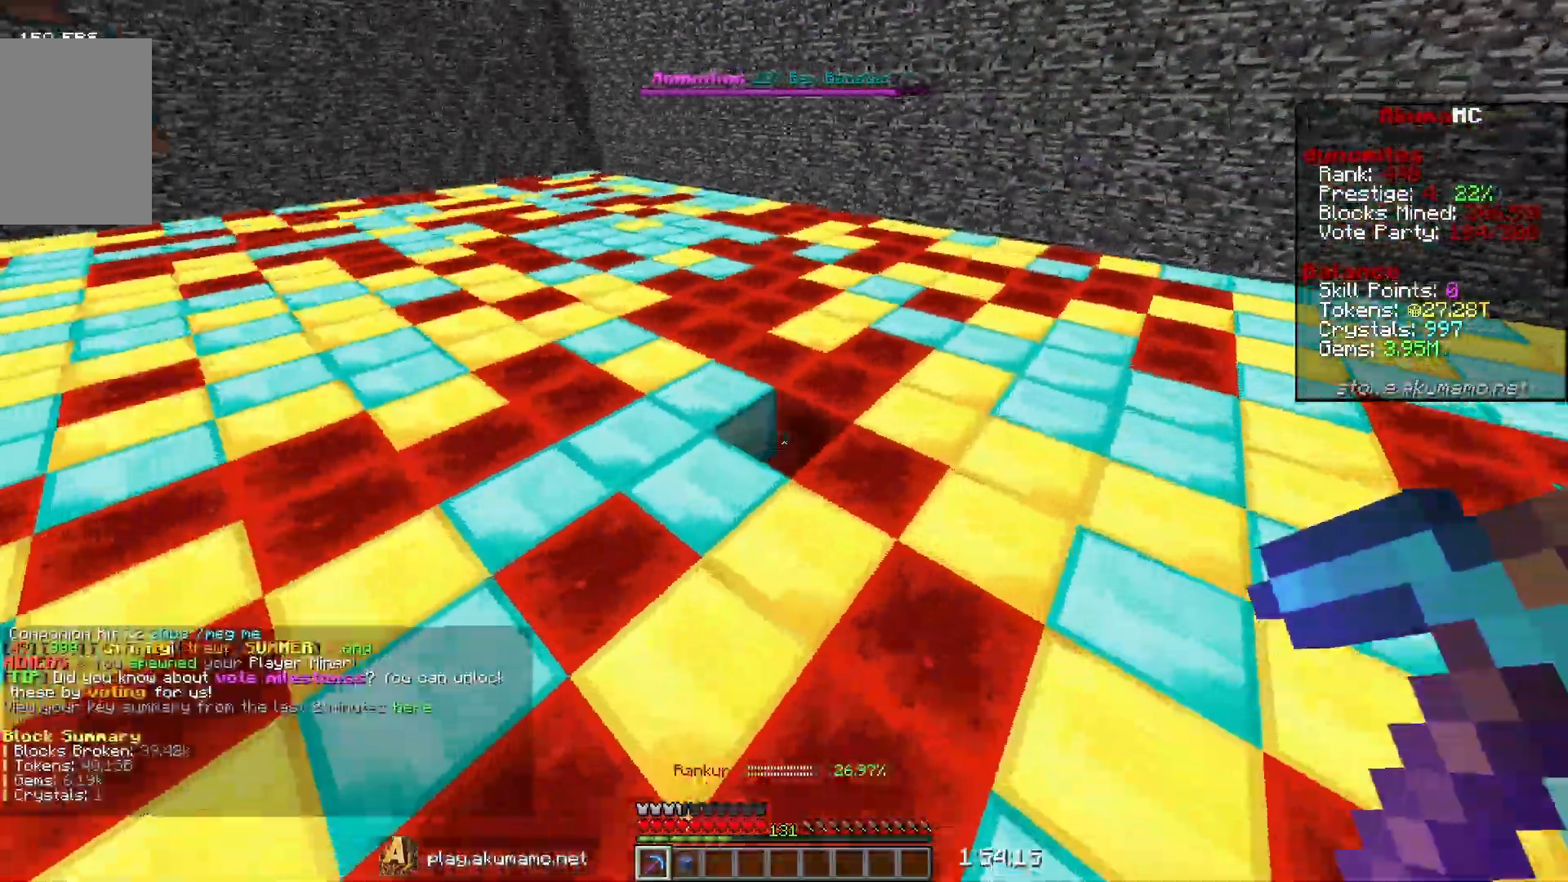
{"keys": ["d", "w"], "mouse": ["left"], "events": []}
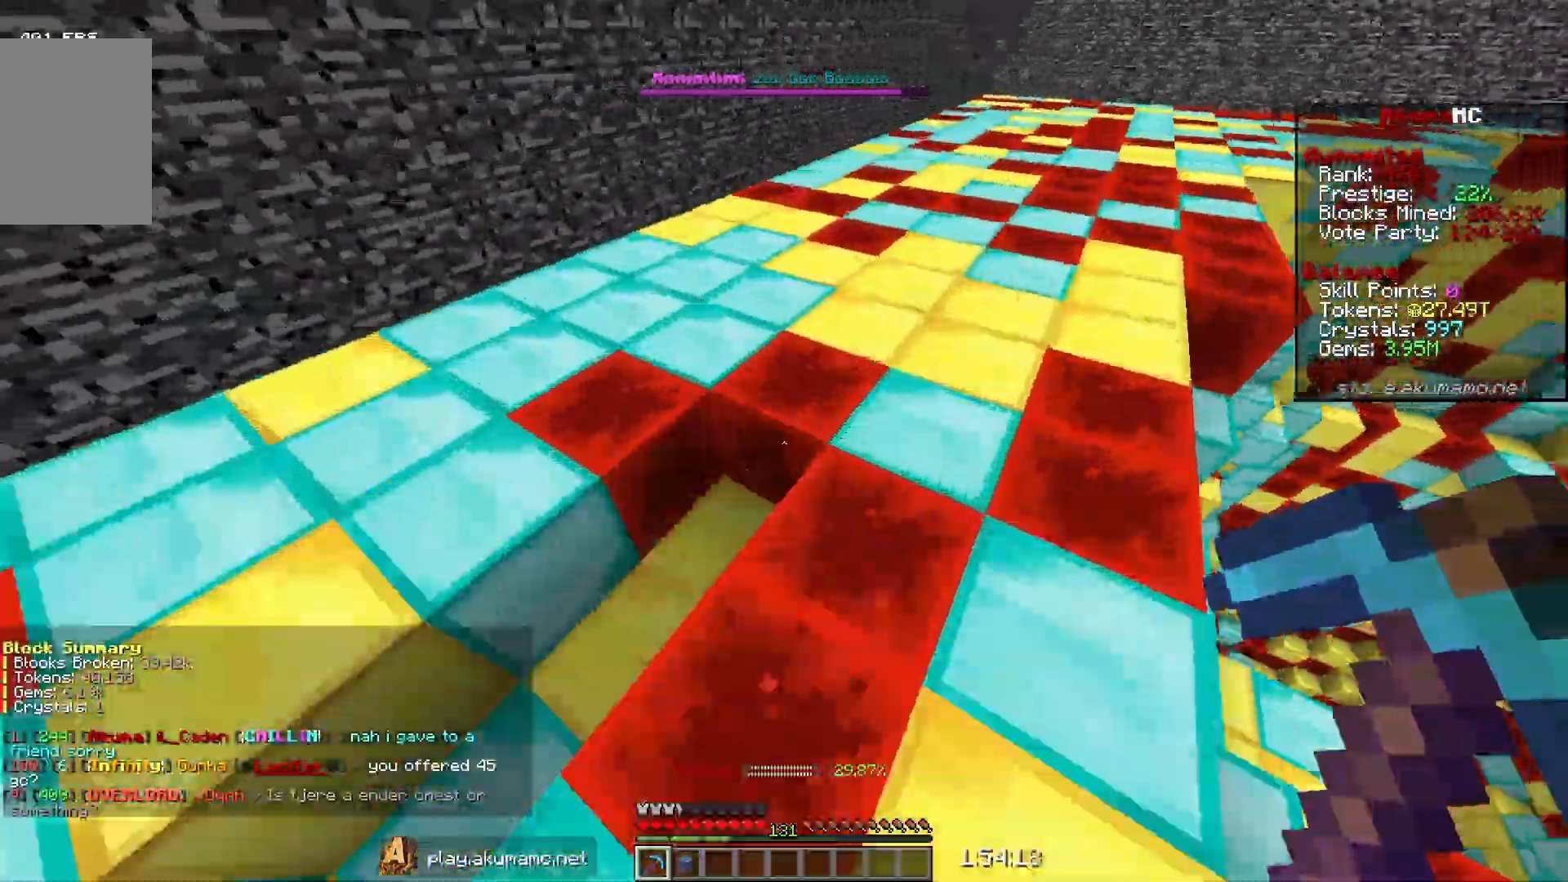
{"keys": ["d", "w"], "mouse": ["left"], "events": []}
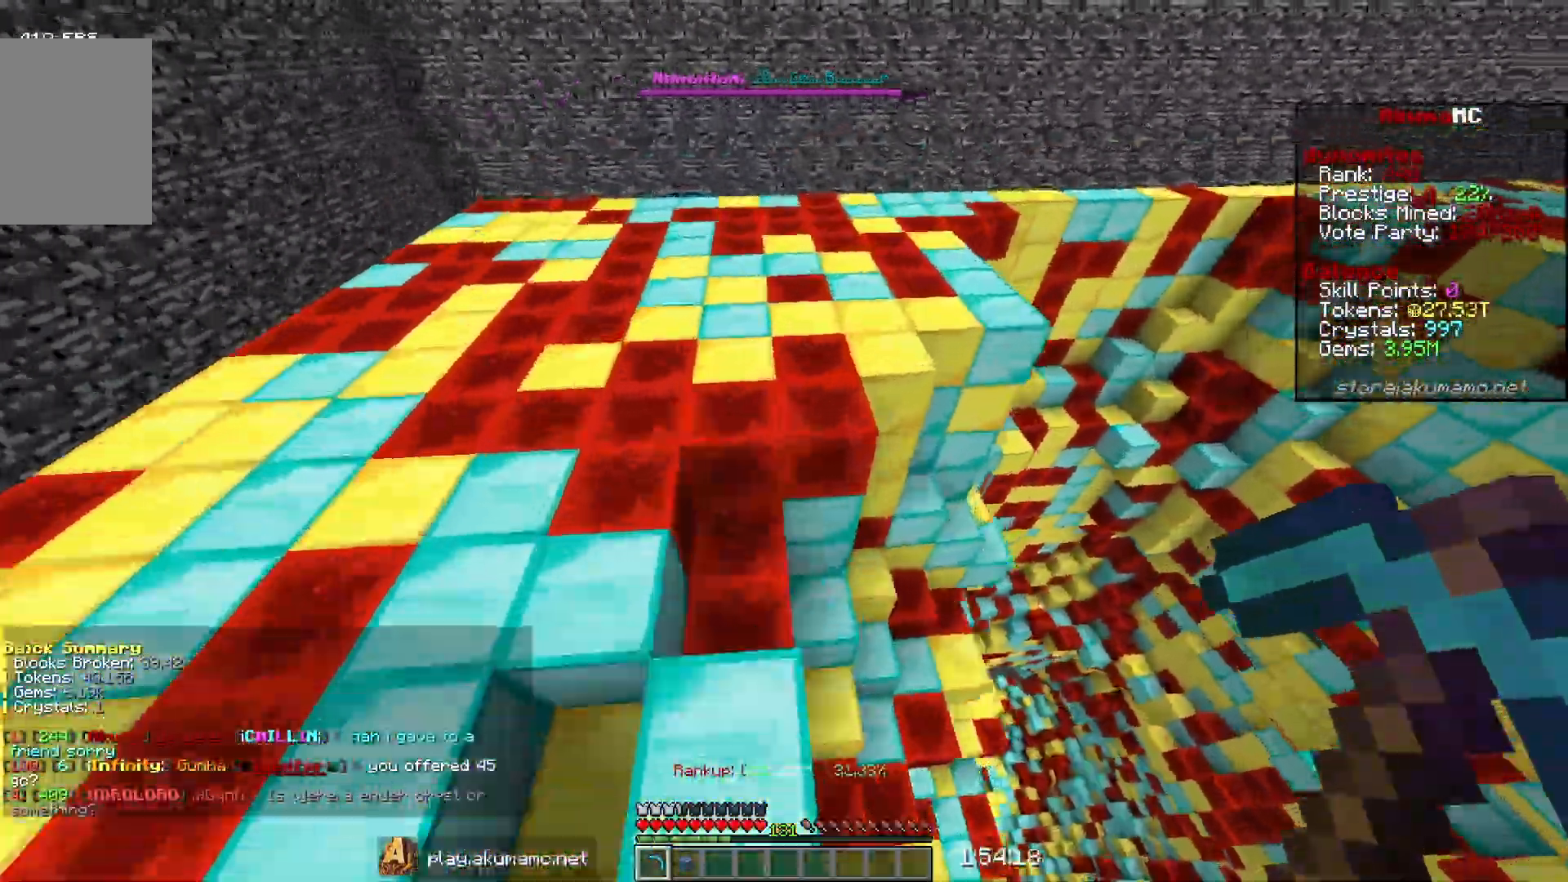
{"keys": ["d", "w"], "mouse": ["left"], "events": []}
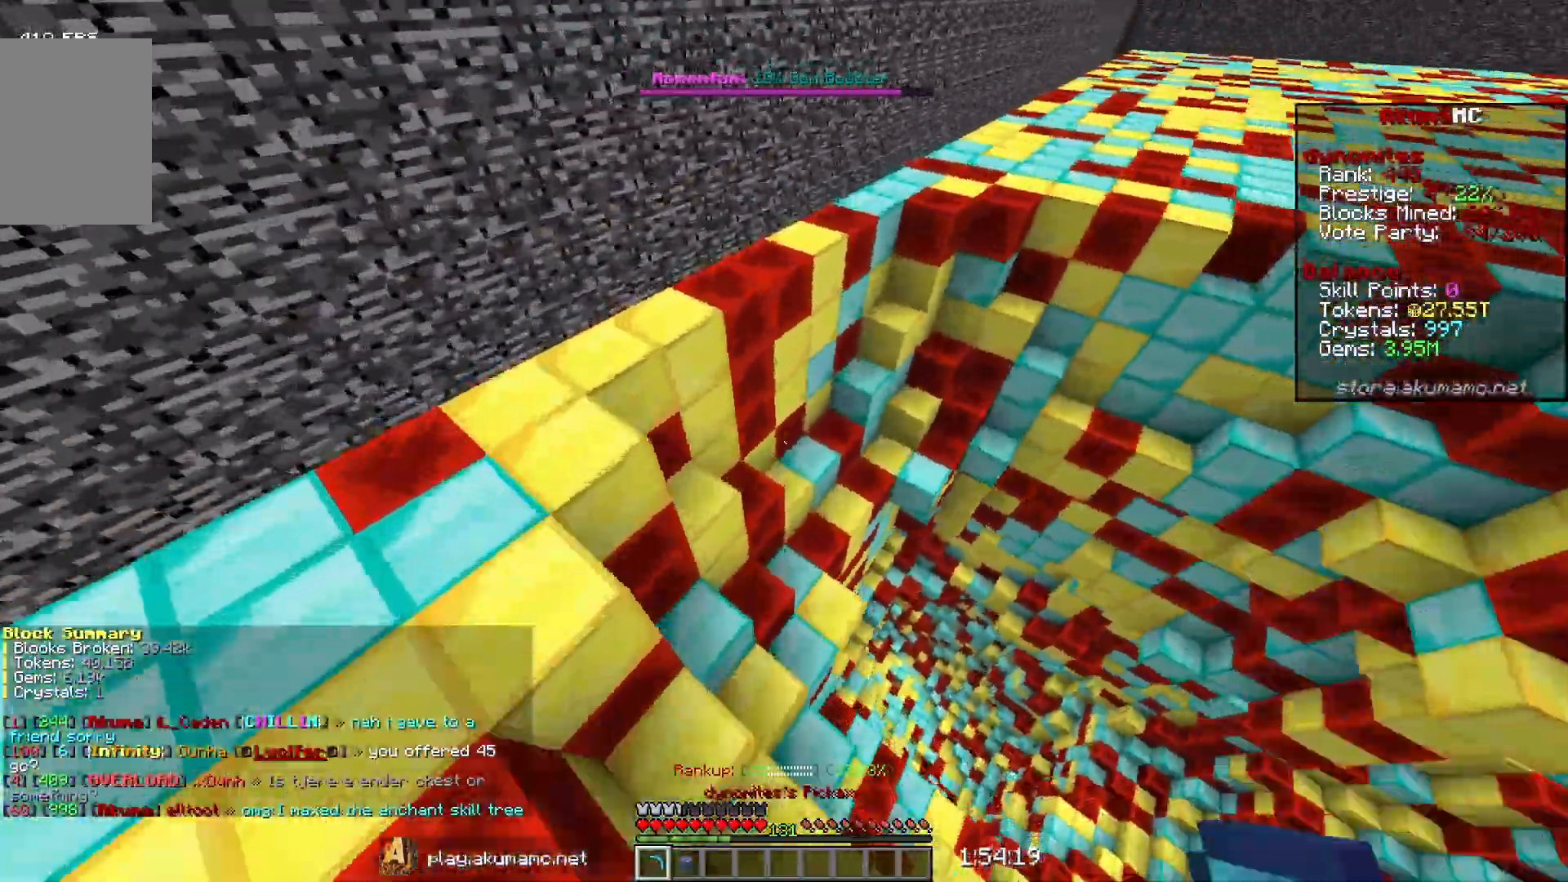
{"keys": ["w"], "mouse": [], "events": [[250, "d", "up"], [483, "mouse_left", "up"]]}
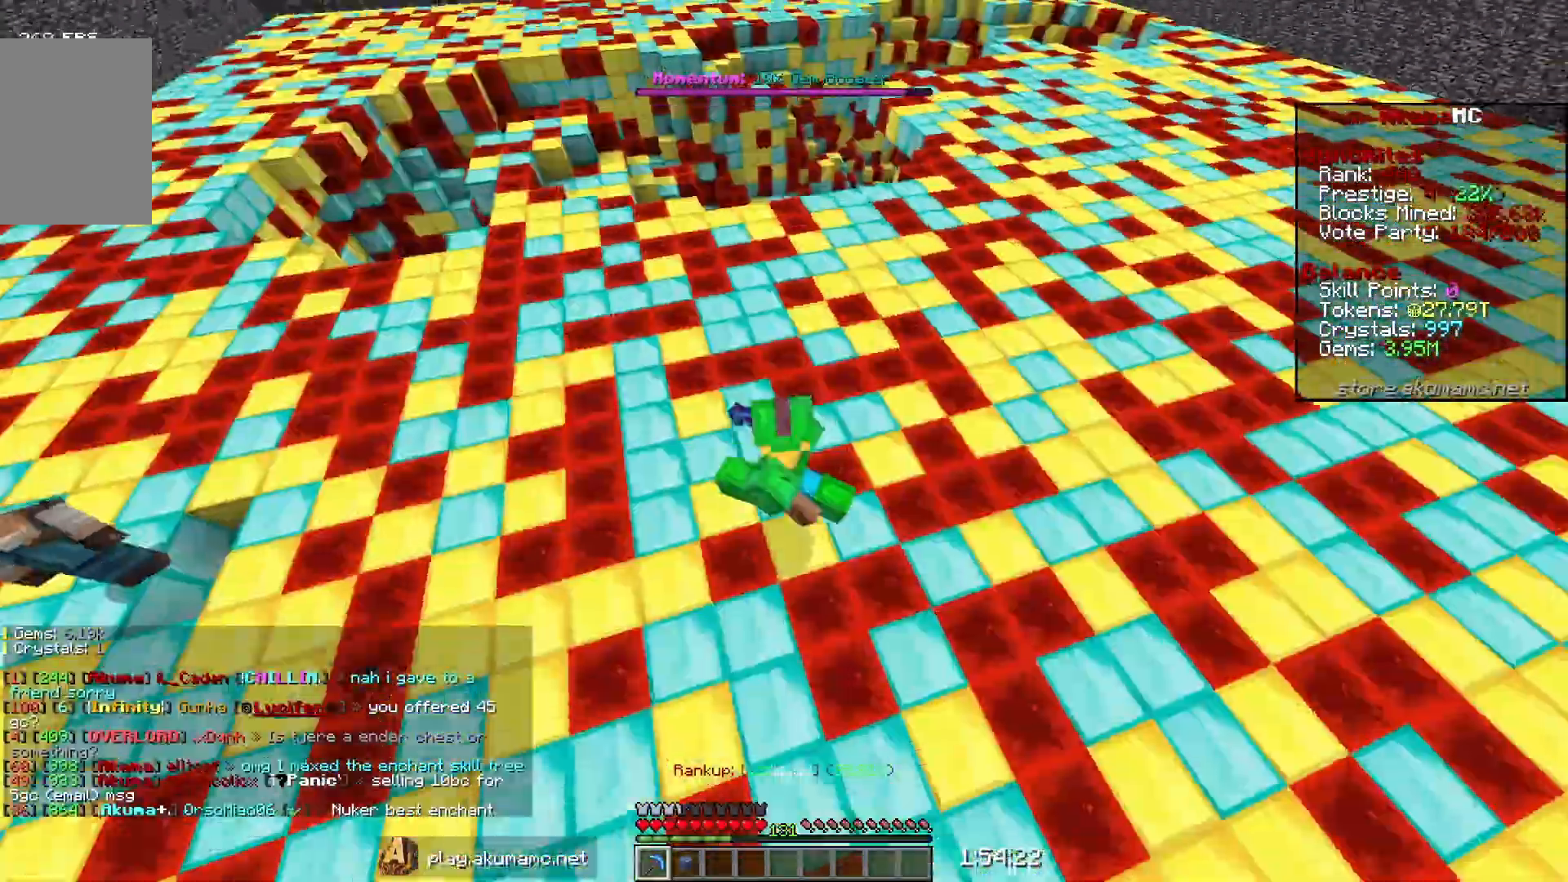
{"keys": ["s"], "mouse": [], "events": [[217, "w", "up"], [317, "s", "down"]]}
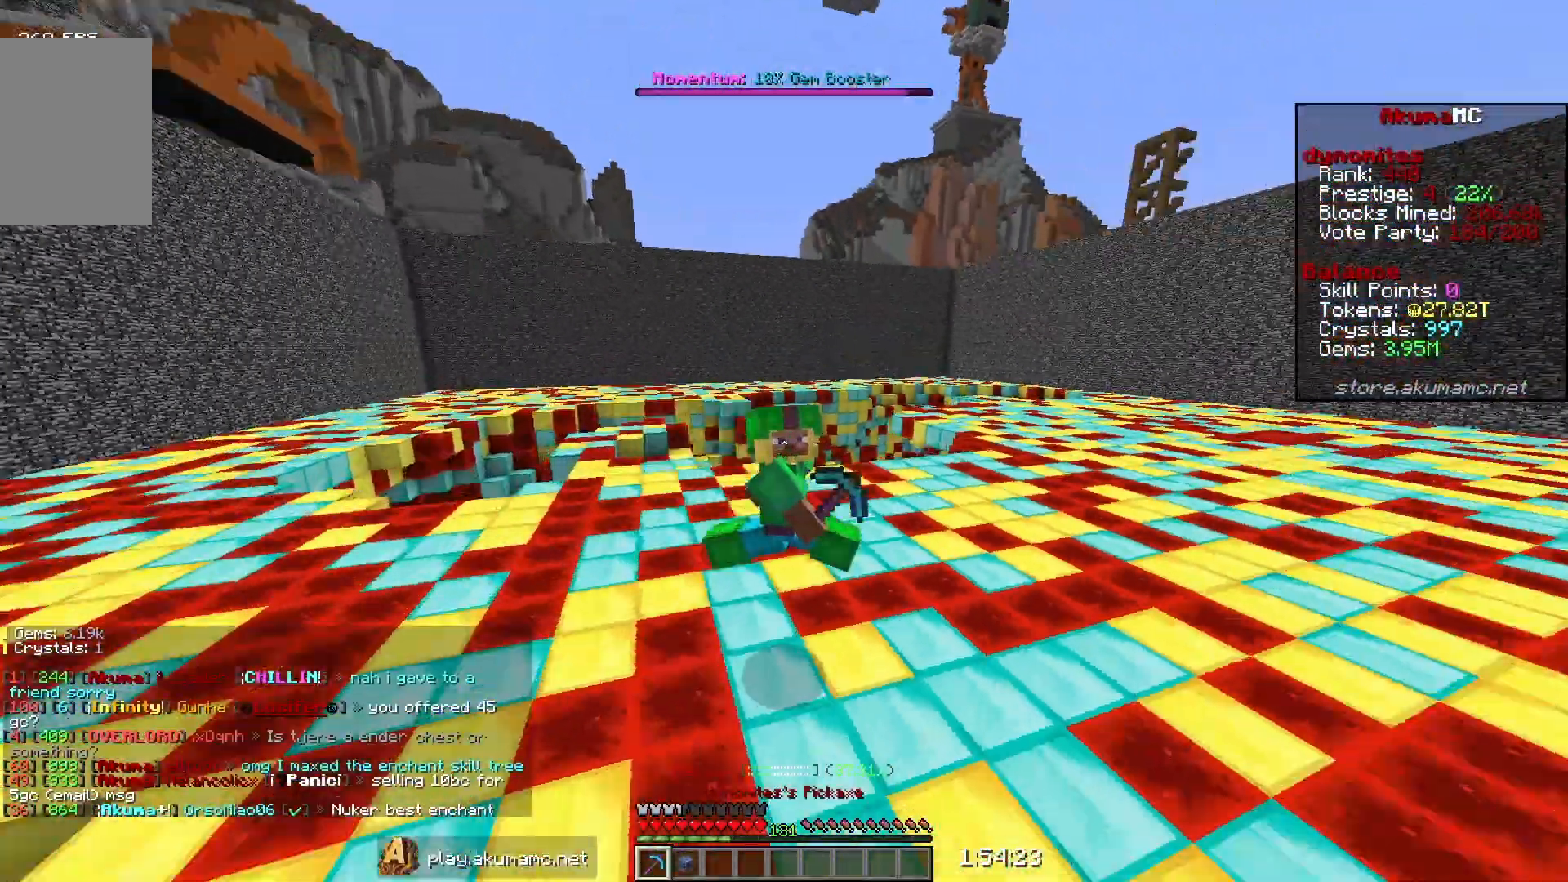
{"keys": ["s"], "mouse": [], "events": []}
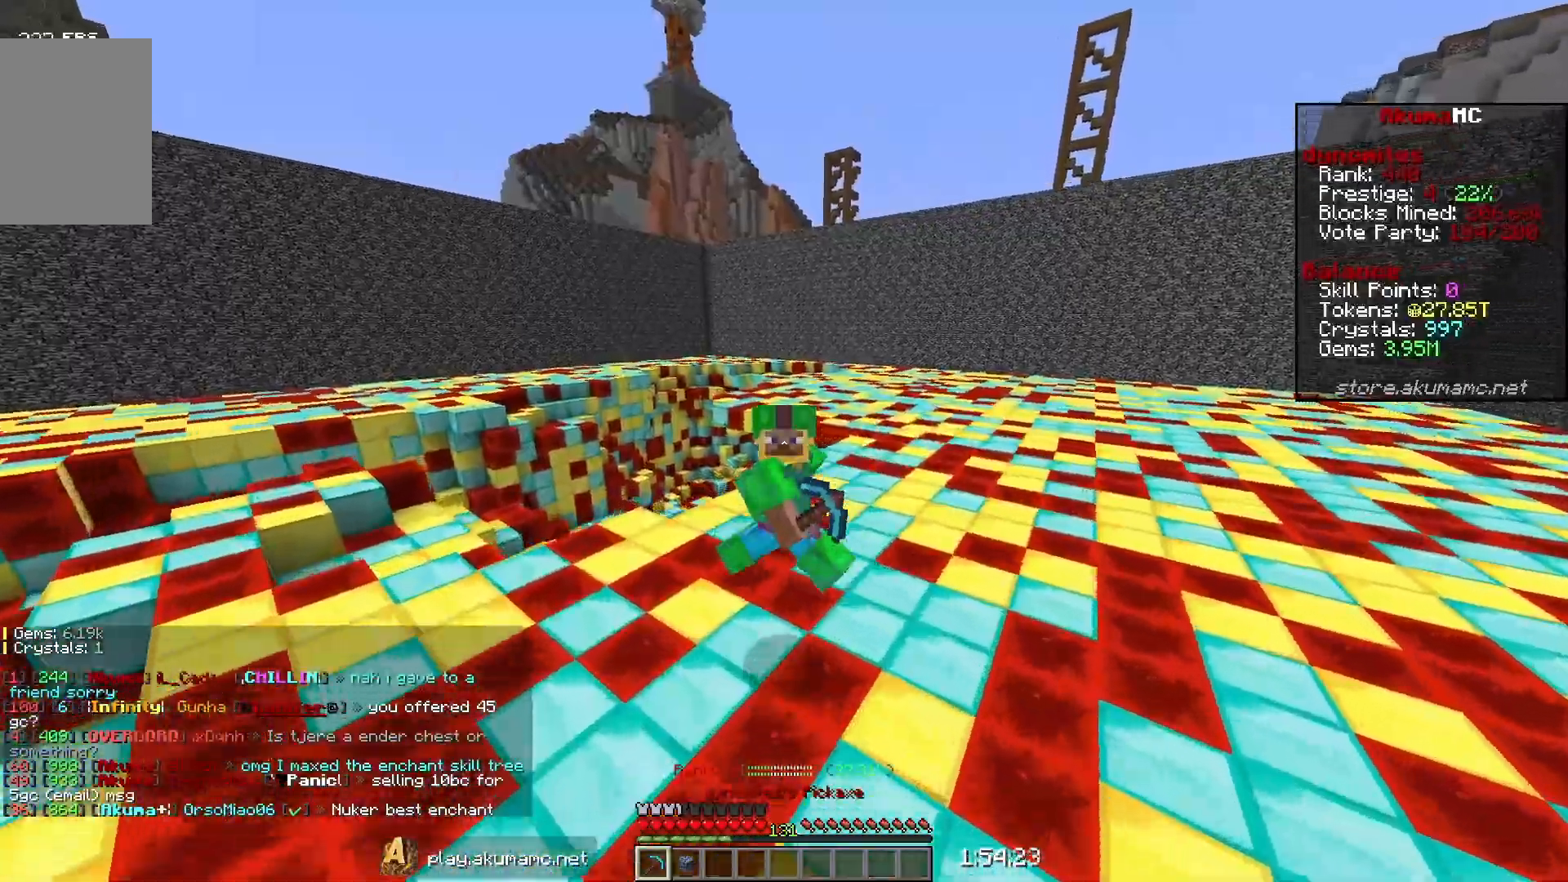
{"keys": ["s"], "mouse": ["left"], "events": [[250, "mouse_left", "down"]]}
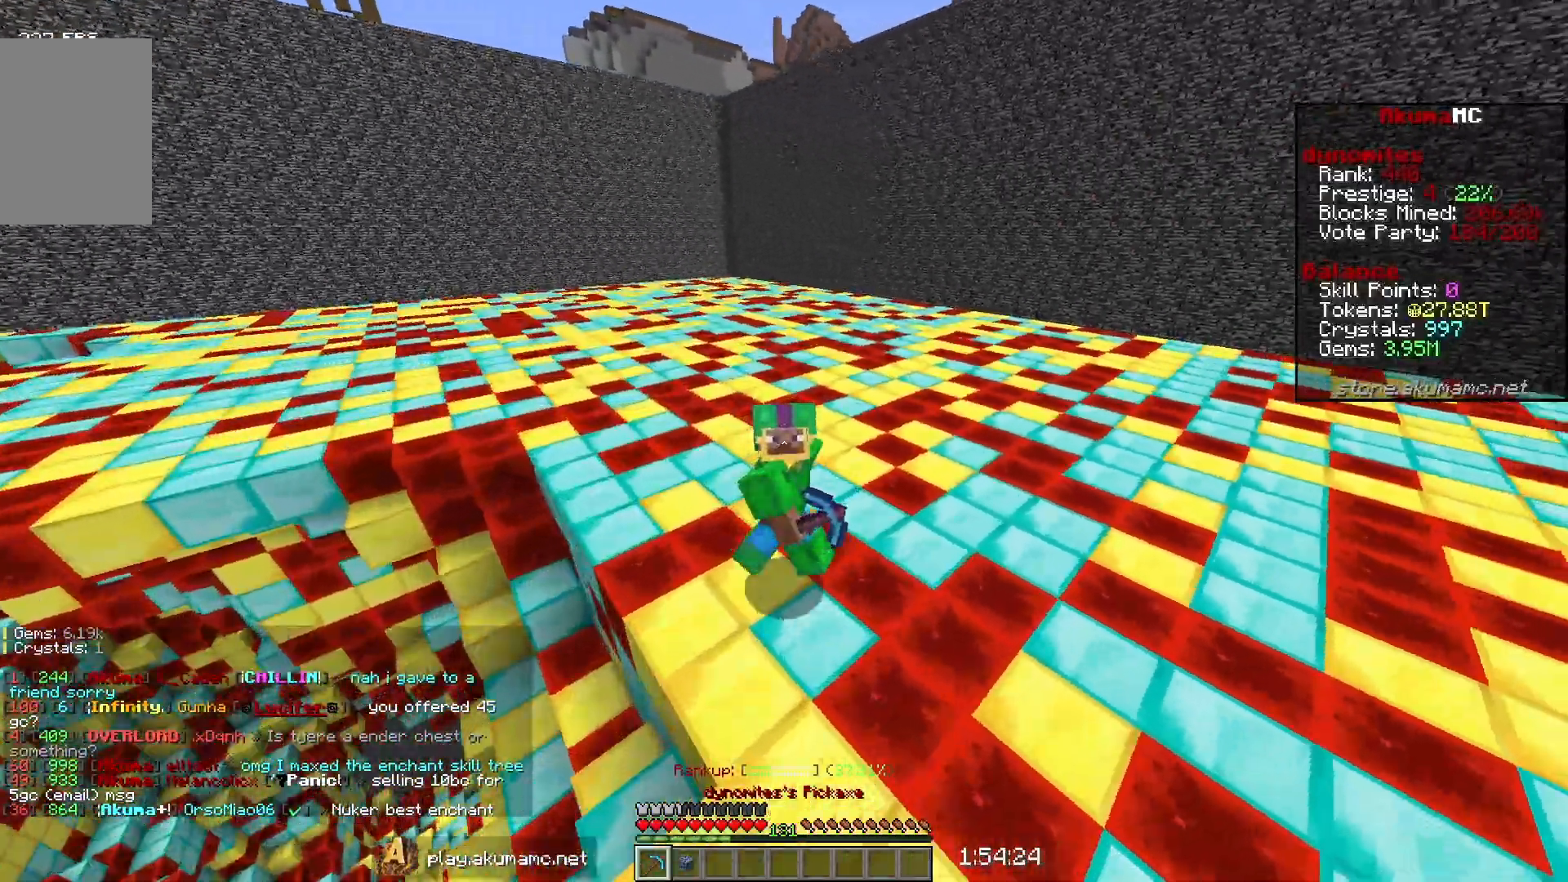
{"keys": ["s"], "mouse": [], "events": [[50, "mouse_left", "up"], [133, "mouse_left", "down"], [233, "mouse_left", "up"]]}
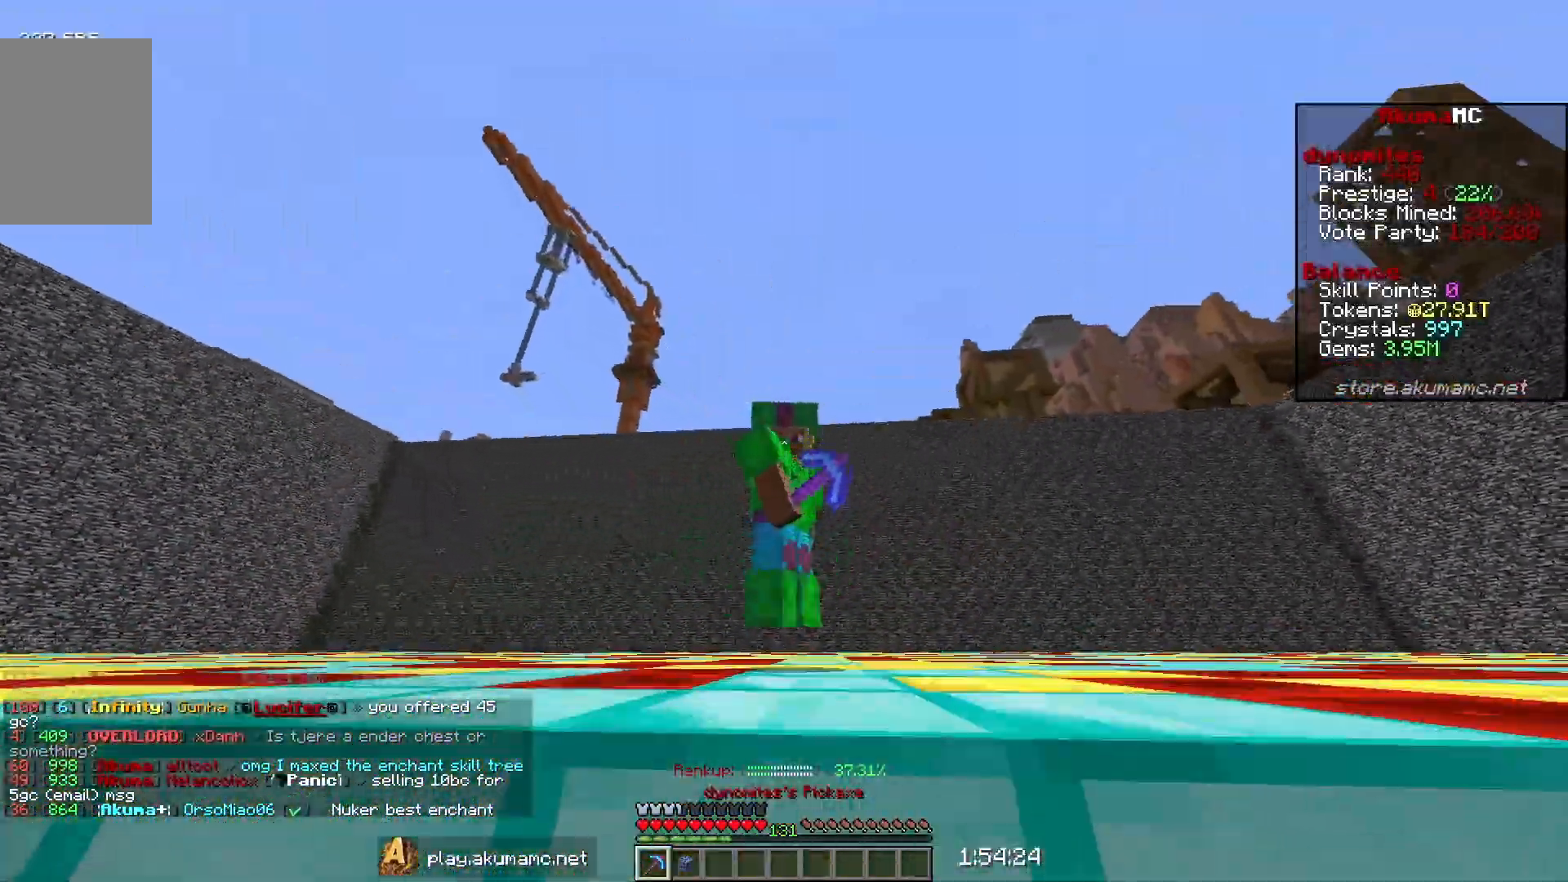
{"keys": ["s"], "mouse": [], "events": []}
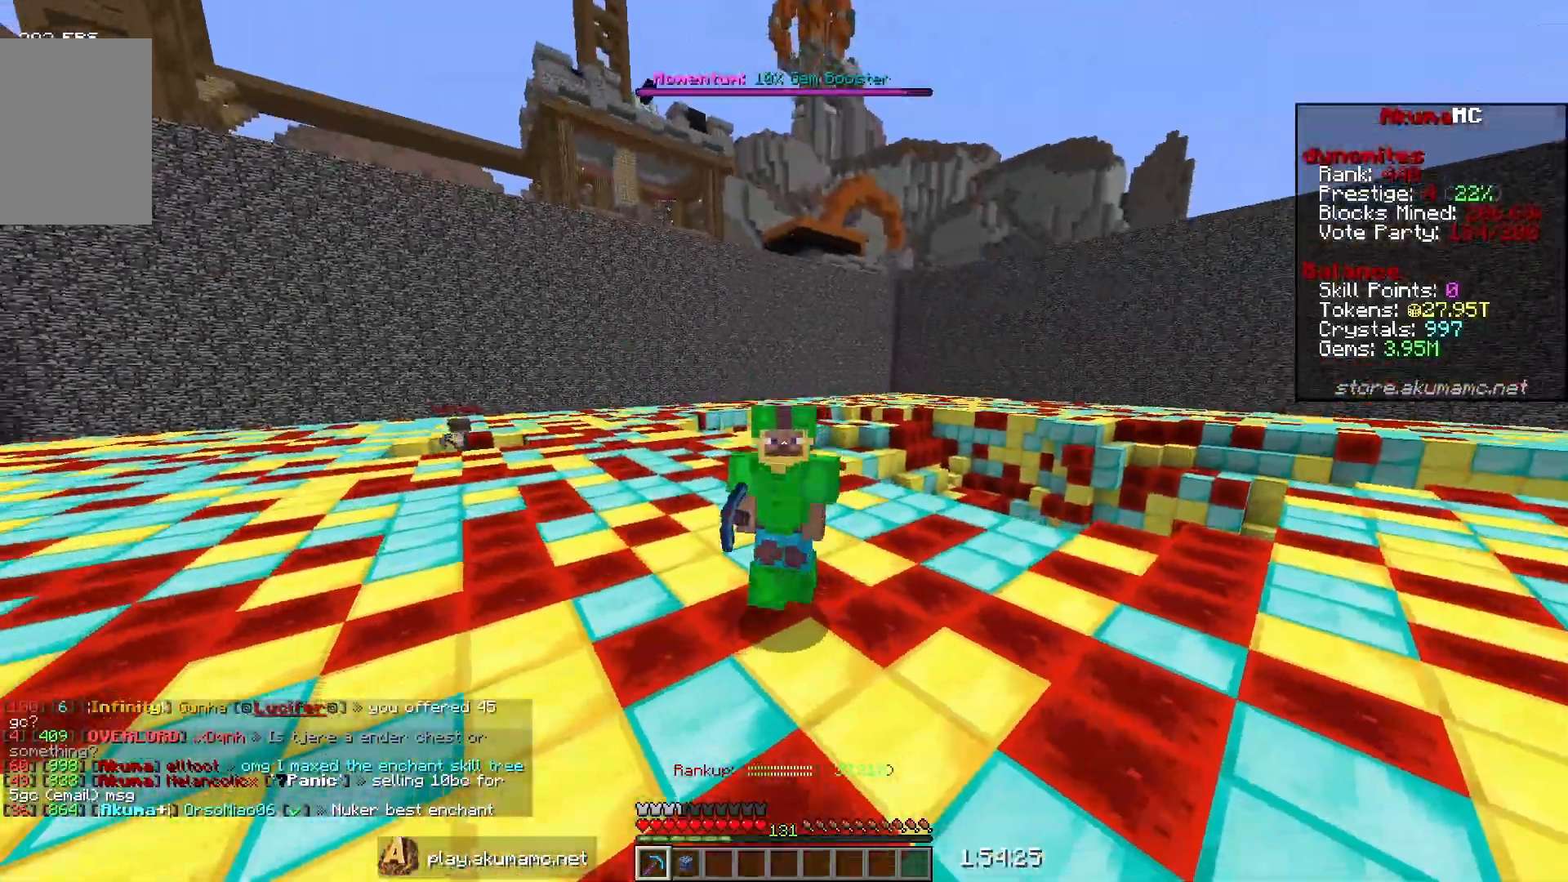
{"keys": ["s"], "mouse": [], "events": []}
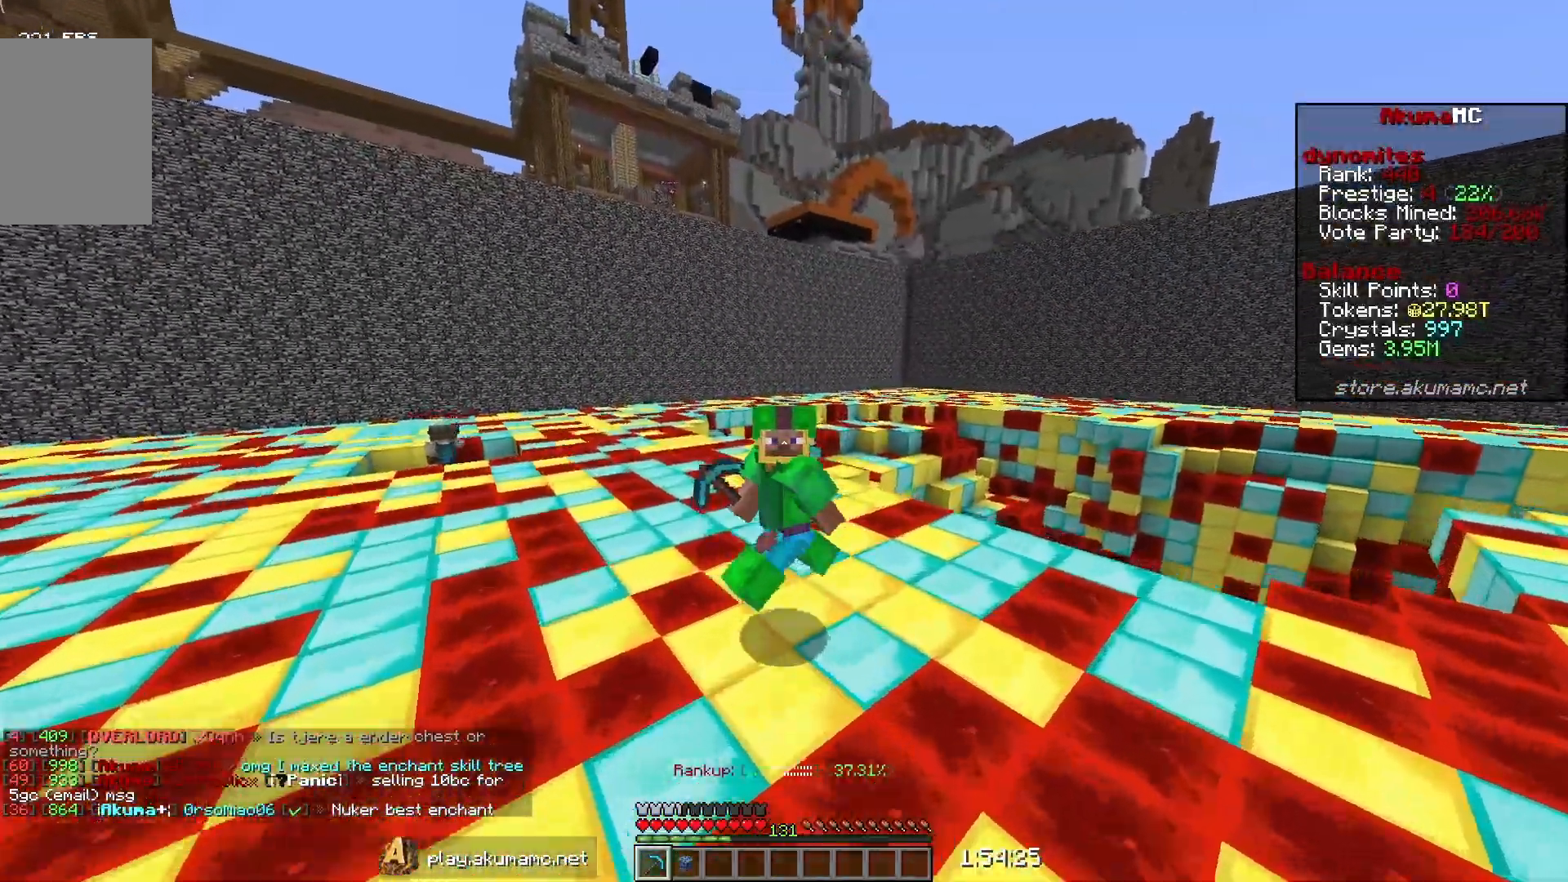
{"keys": ["s"], "mouse": [], "events": []}
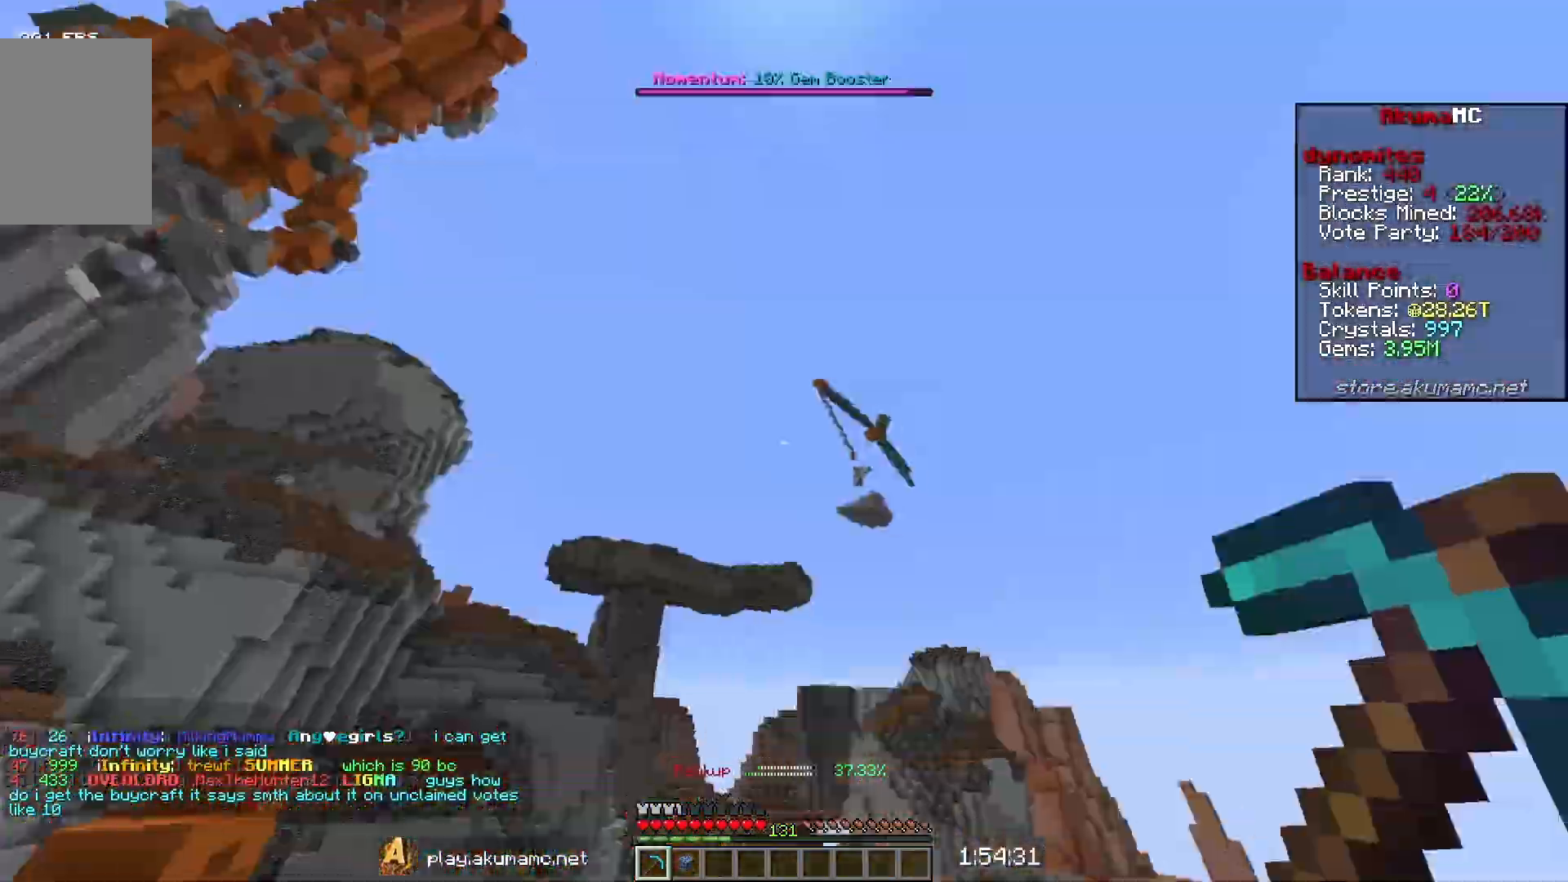
{"keys": ["w"], "mouse": [], "events": [[233, "s", "up"], [367, "w", "down"]]}
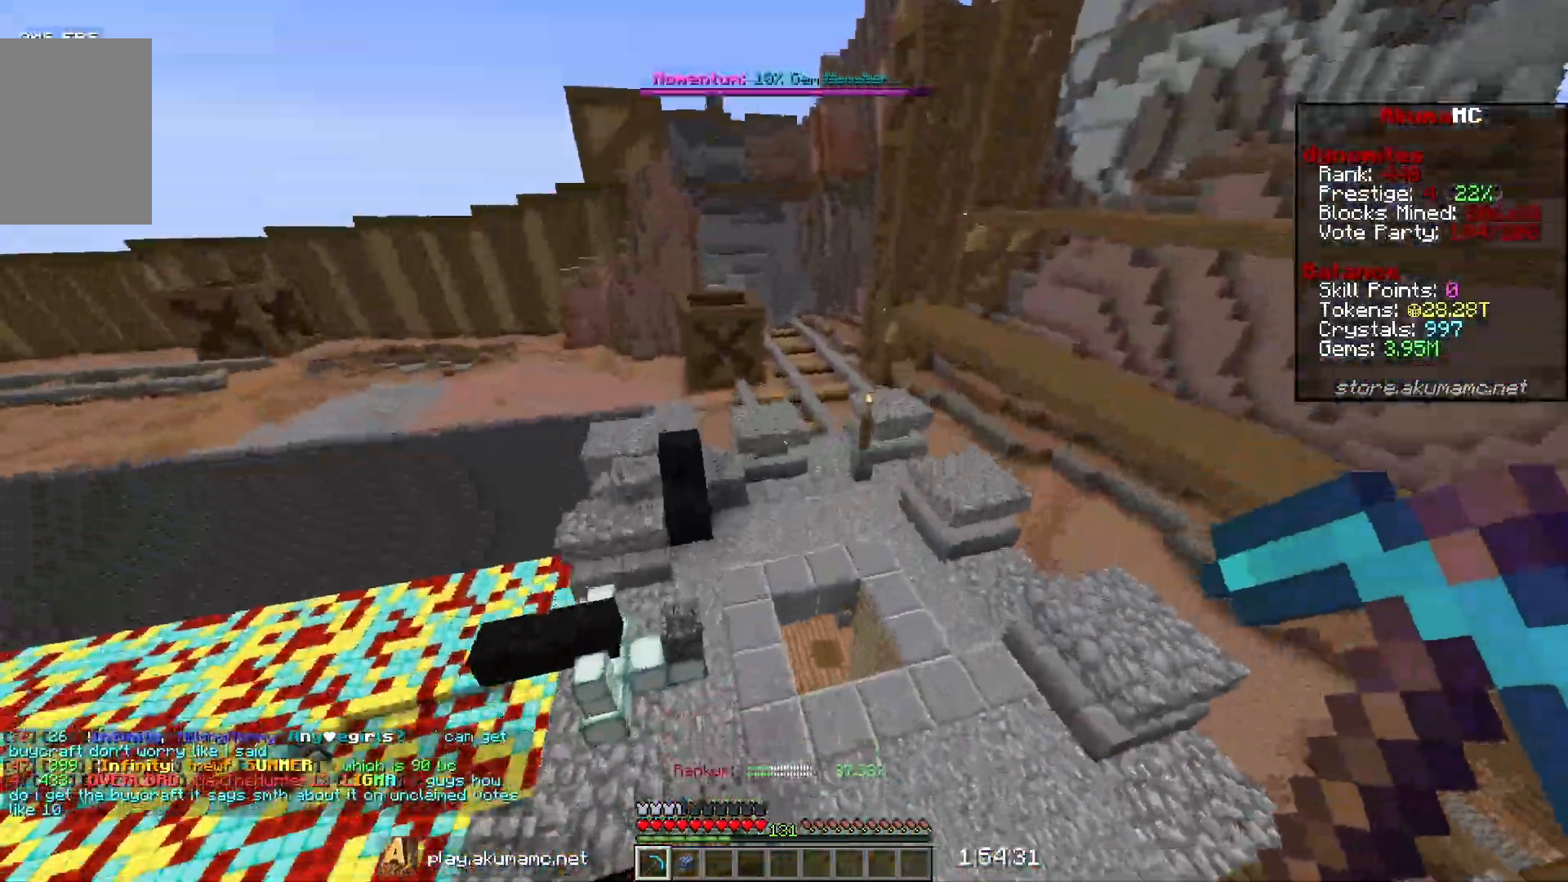
{"keys": ["a", "w"], "mouse": [], "events": [[283, "a", "down"]]}
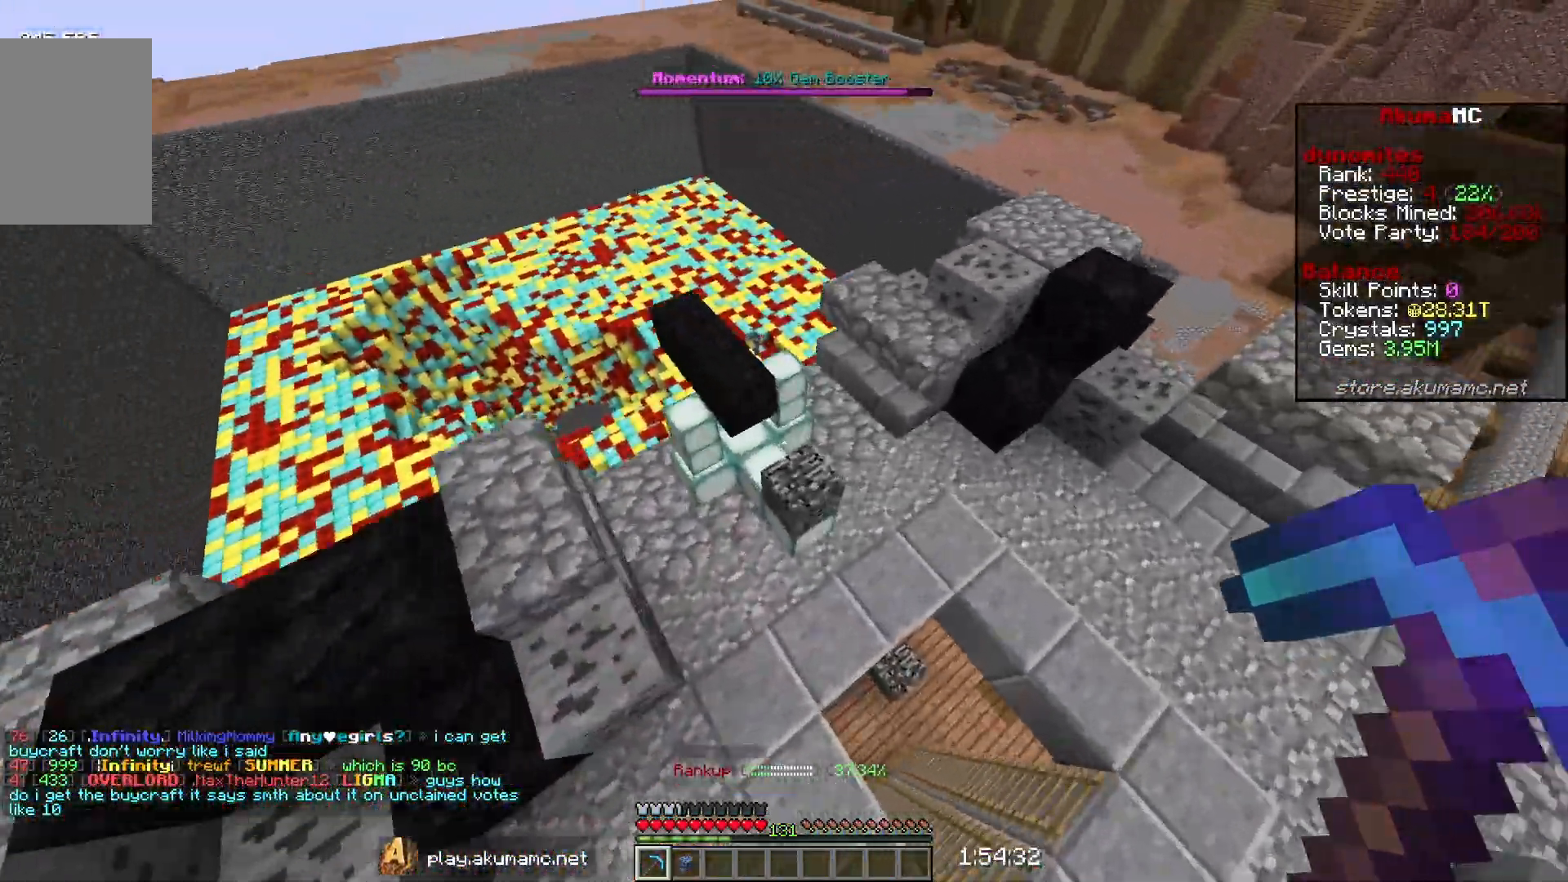
{"keys": ["a"], "mouse": [], "events": [[33, "w", "up"]]}
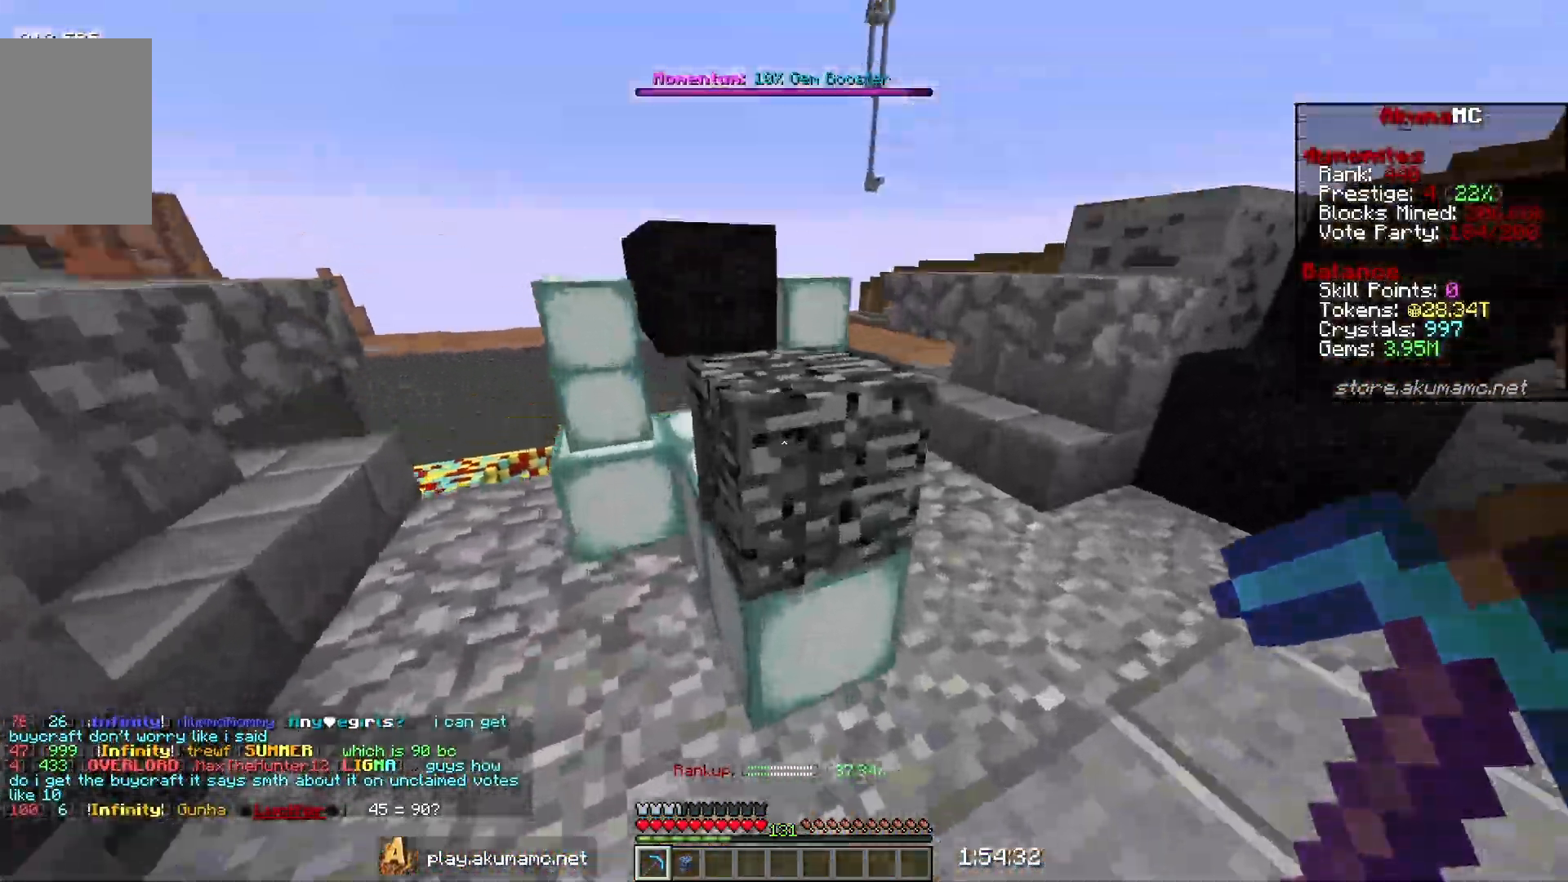
{"keys": ["w"], "mouse": []}
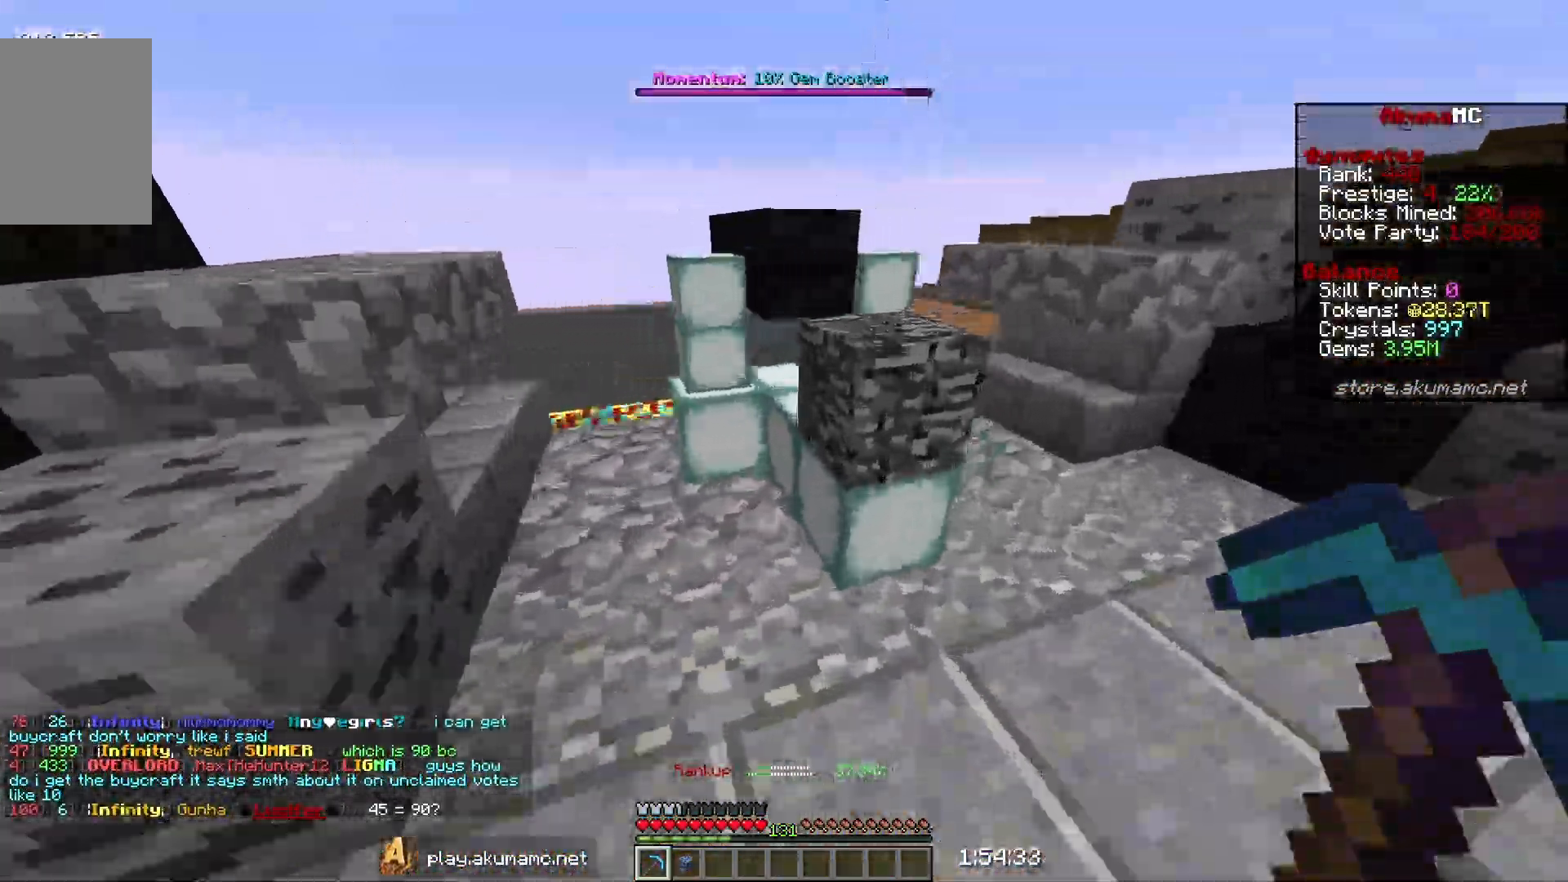
{"keys": ["d"], "mouse": [], "events": [[117, "a", "down"], [133, "w", "up"], [383, "a", "up"], [383, "d", "down"]]}
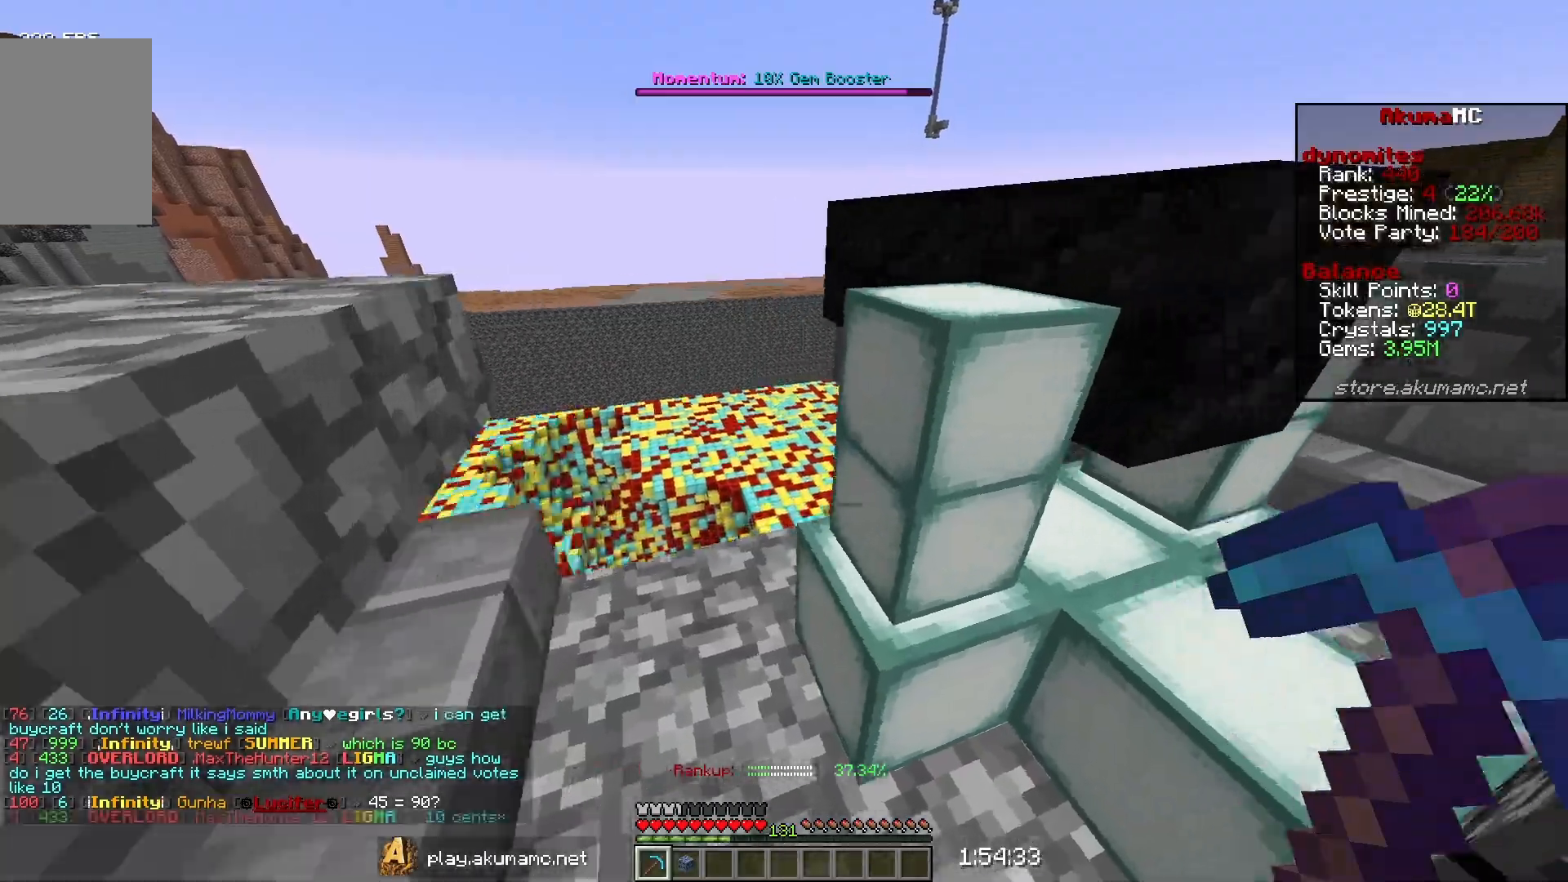
{"keys": [], "mouse": [], "events": [[133, "a", "down"], [133, "d", "up"], [150, "s", "down"], [333, "a", "up"], [400, "s", "up"]]}
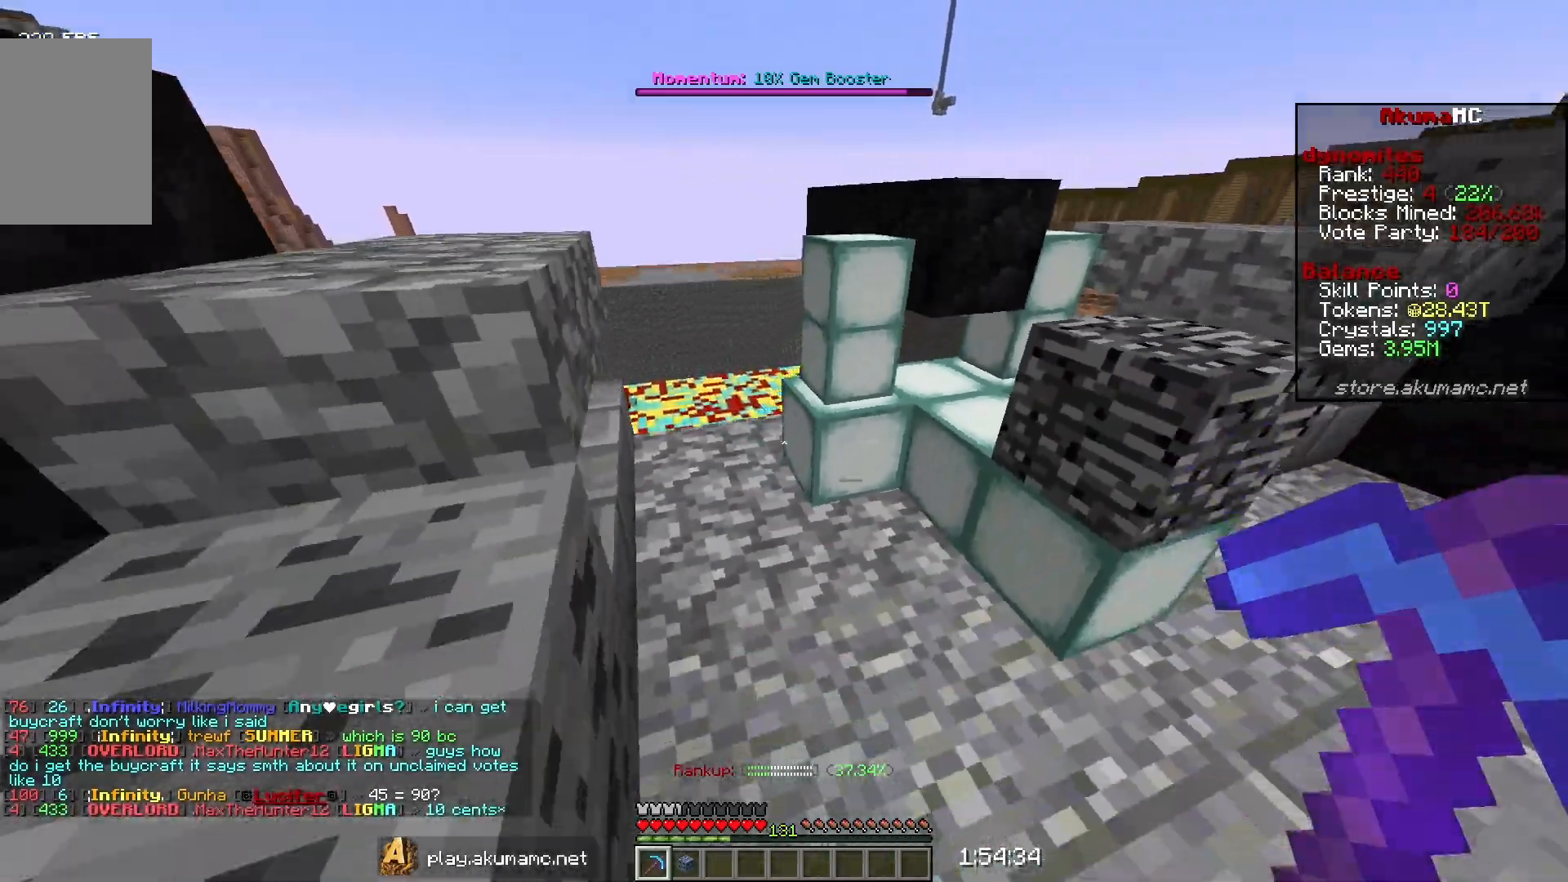
{"keys": ["w"], "mouse": [], "events": [[267, "a", "down"], [400, "w", "down"], [417, "a", "up"]]}
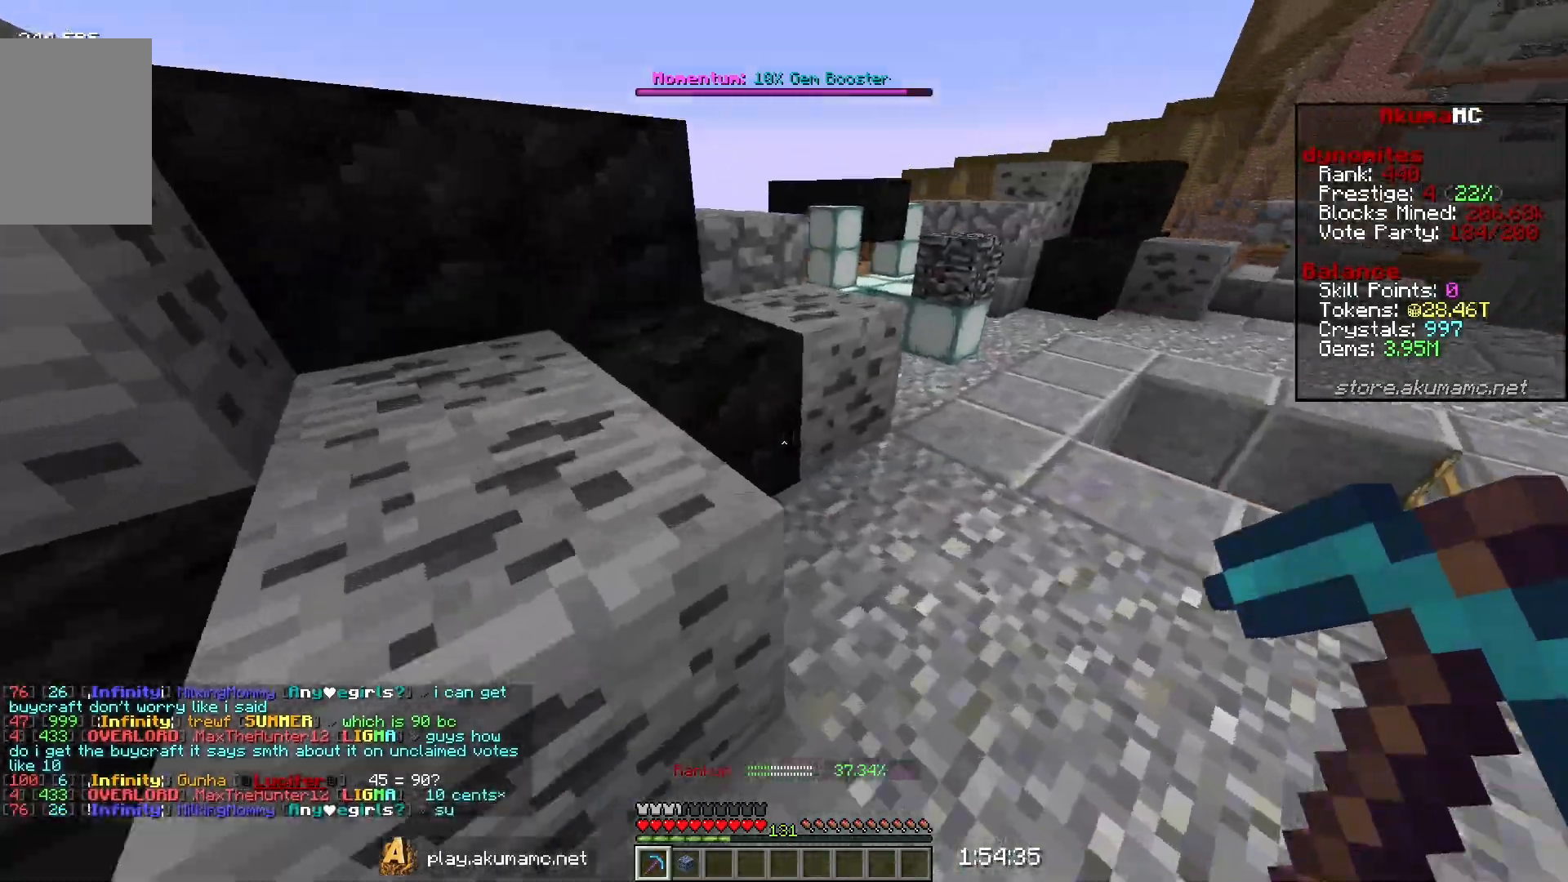
{"keys": ["a"], "mouse": [], "events": [[33, "d", "down"], [250, "a", "down"], [317, "d", "up"], [383, "w", "up"]]}
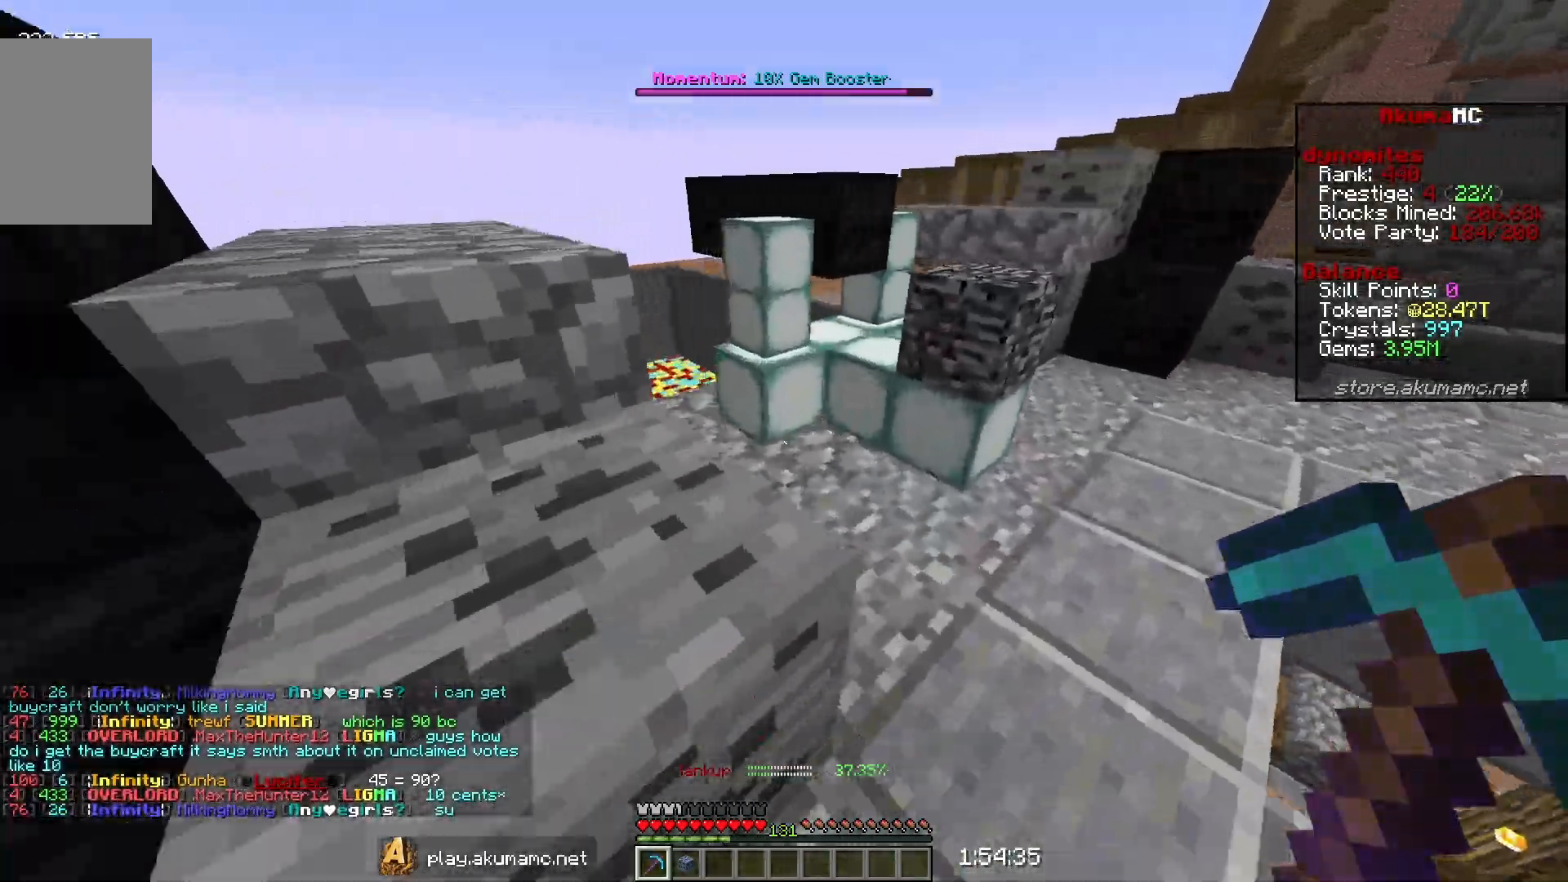
{"keys": ["a", "w"], "mouse": [], "events": [[183, "w", "down"]]}
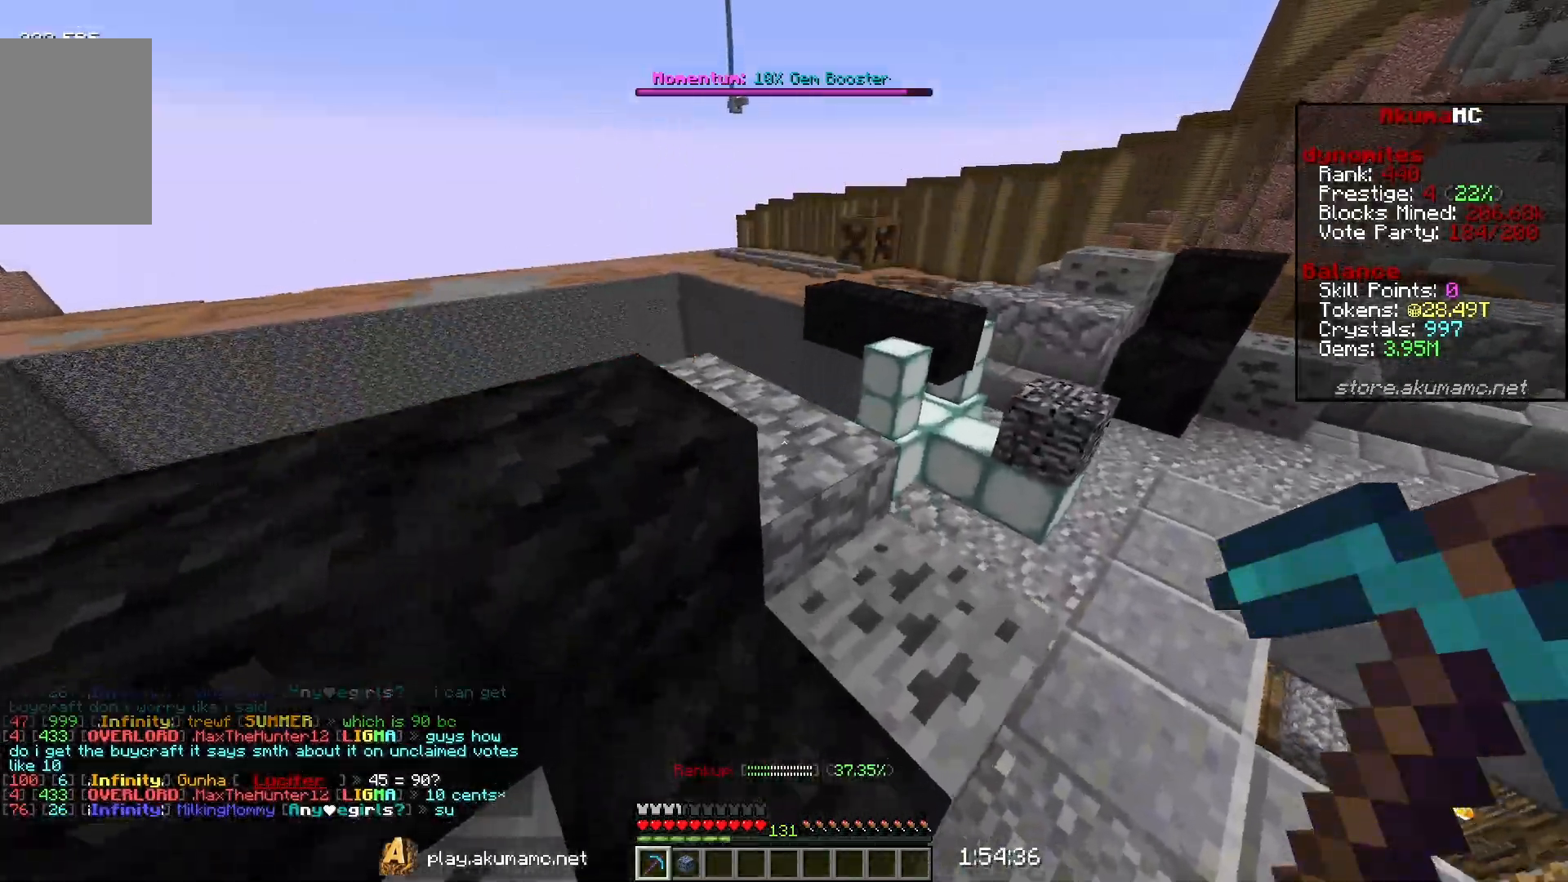
{"keys": ["s"], "mouse": [], "events": [[250, "w", "up"], [300, "a", "up"], [483, "s", "down"]]}
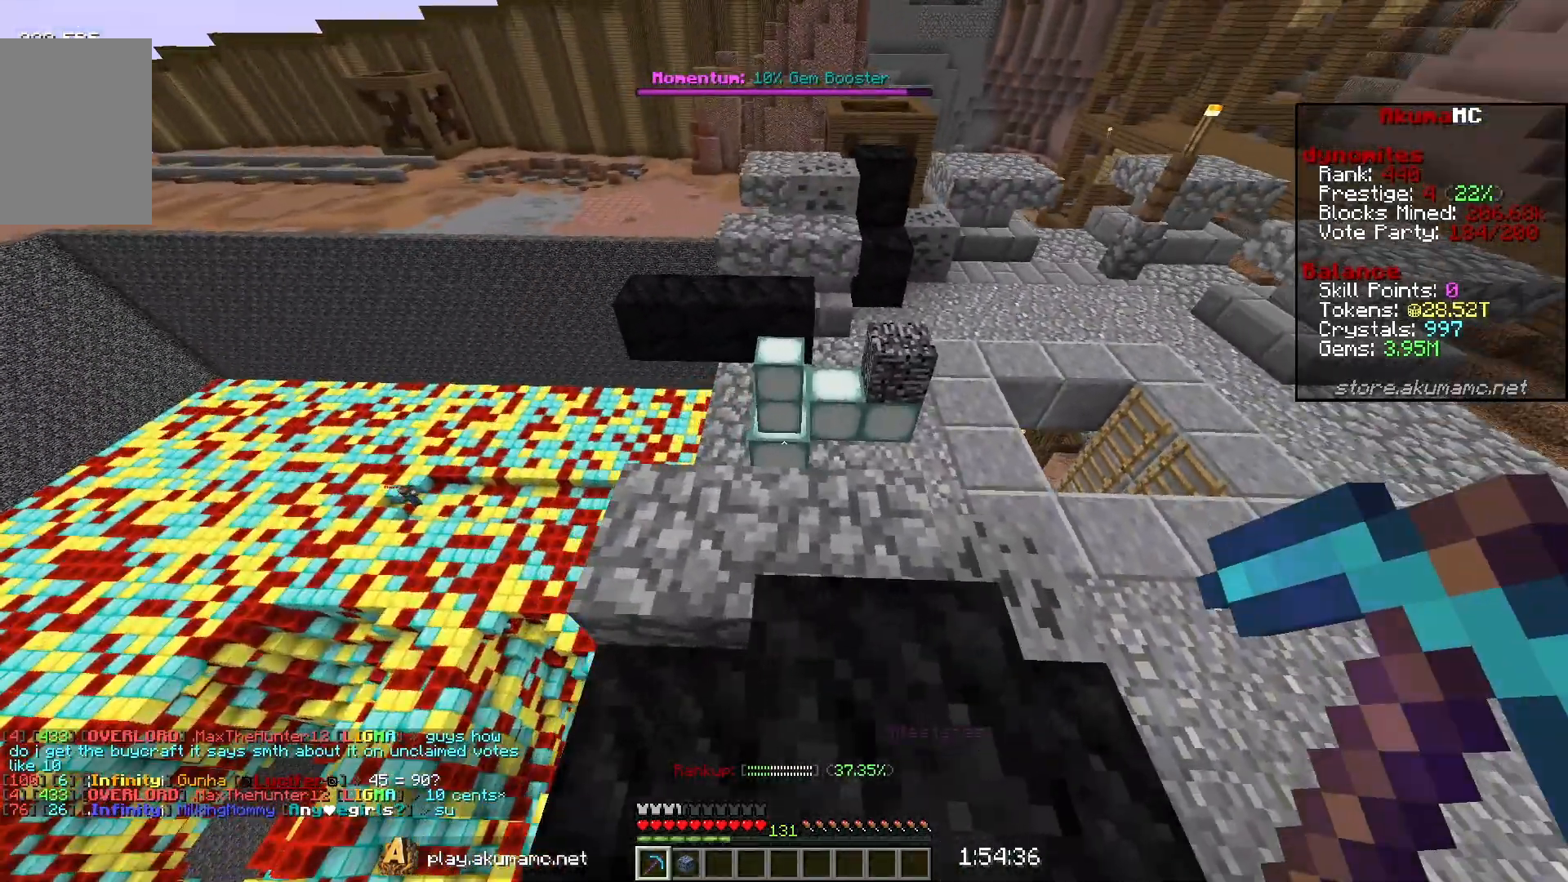
{"keys": [], "mouse": [], "events": [[83, "d", "down"], [117, "s", "up"], [433, "d", "up"]]}
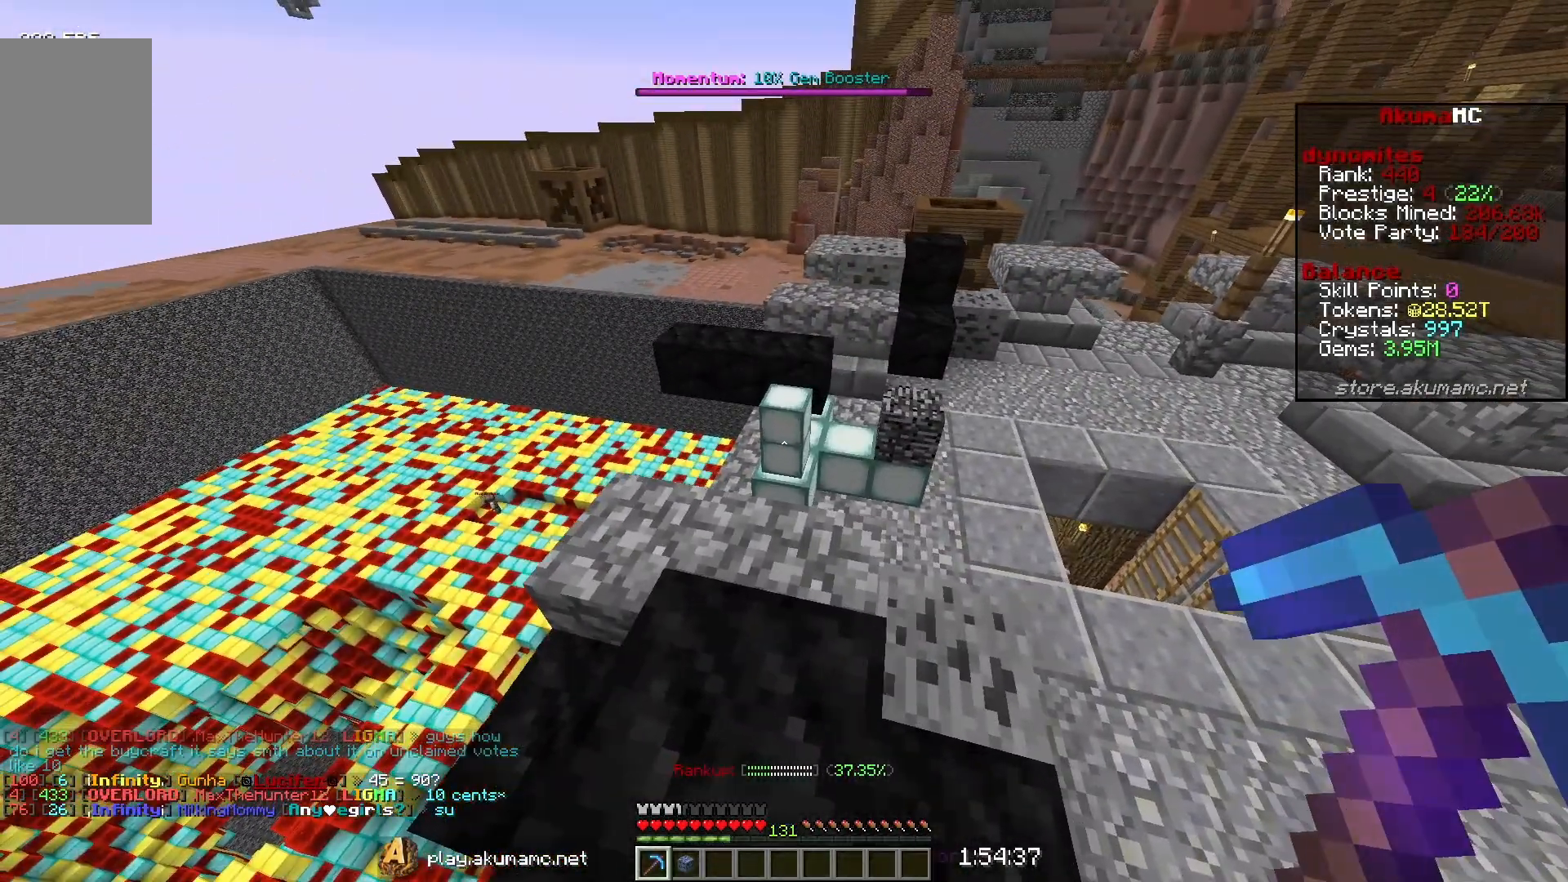
{"keys": ["w"], "mouse": [], "events": [[217, "d", "down"], [317, "w", "down"], [450, "d", "up"]]}
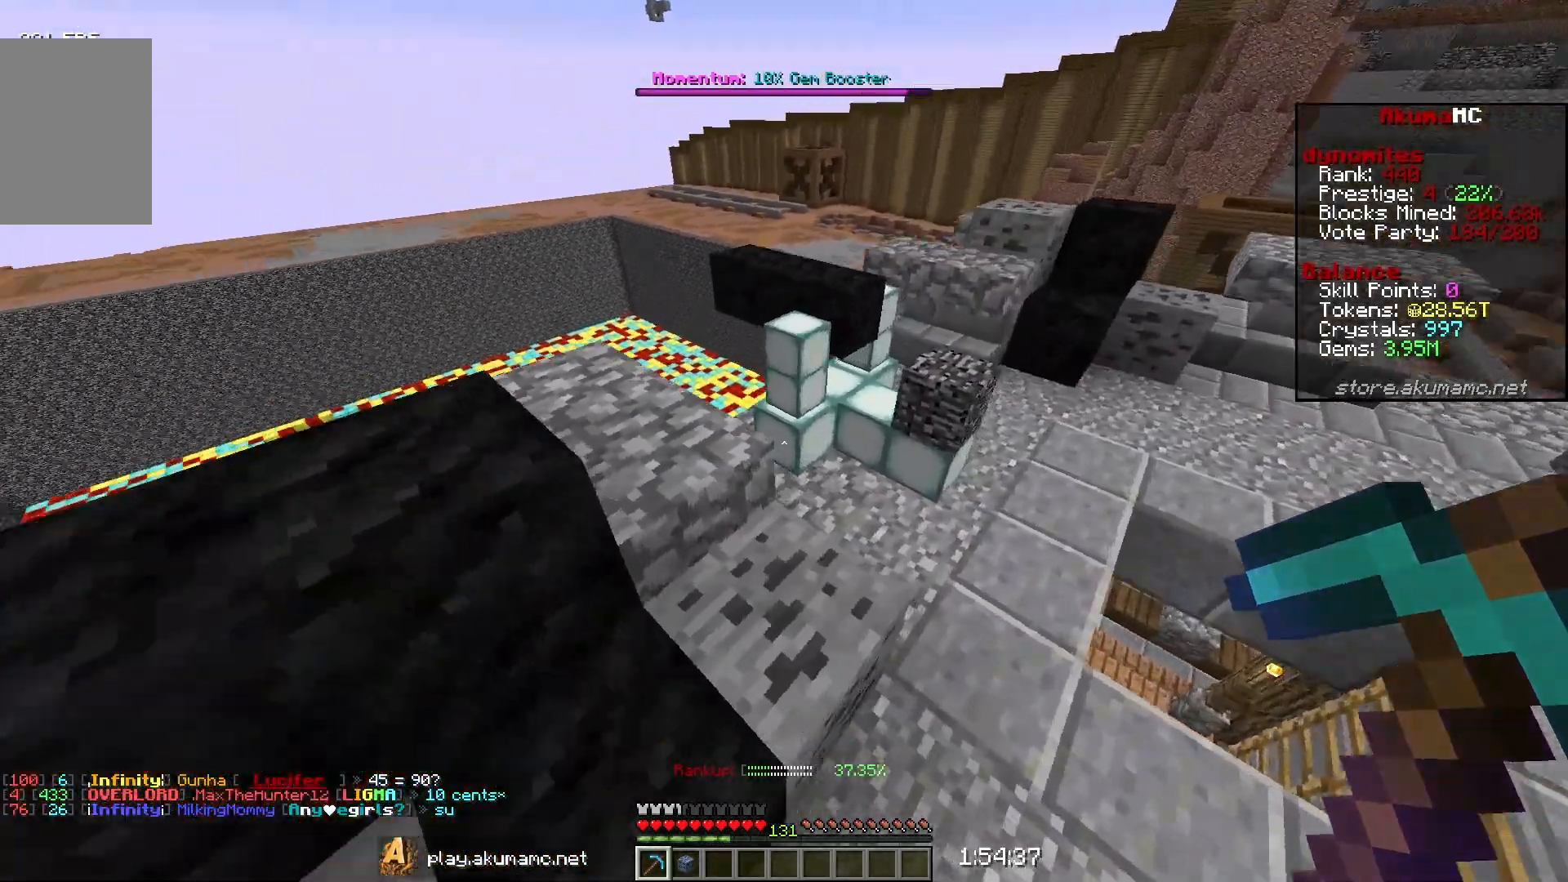
{"keys": ["s"], "mouse": [], "events": [[117, "w", "up"], [200, "s", "down"]]}
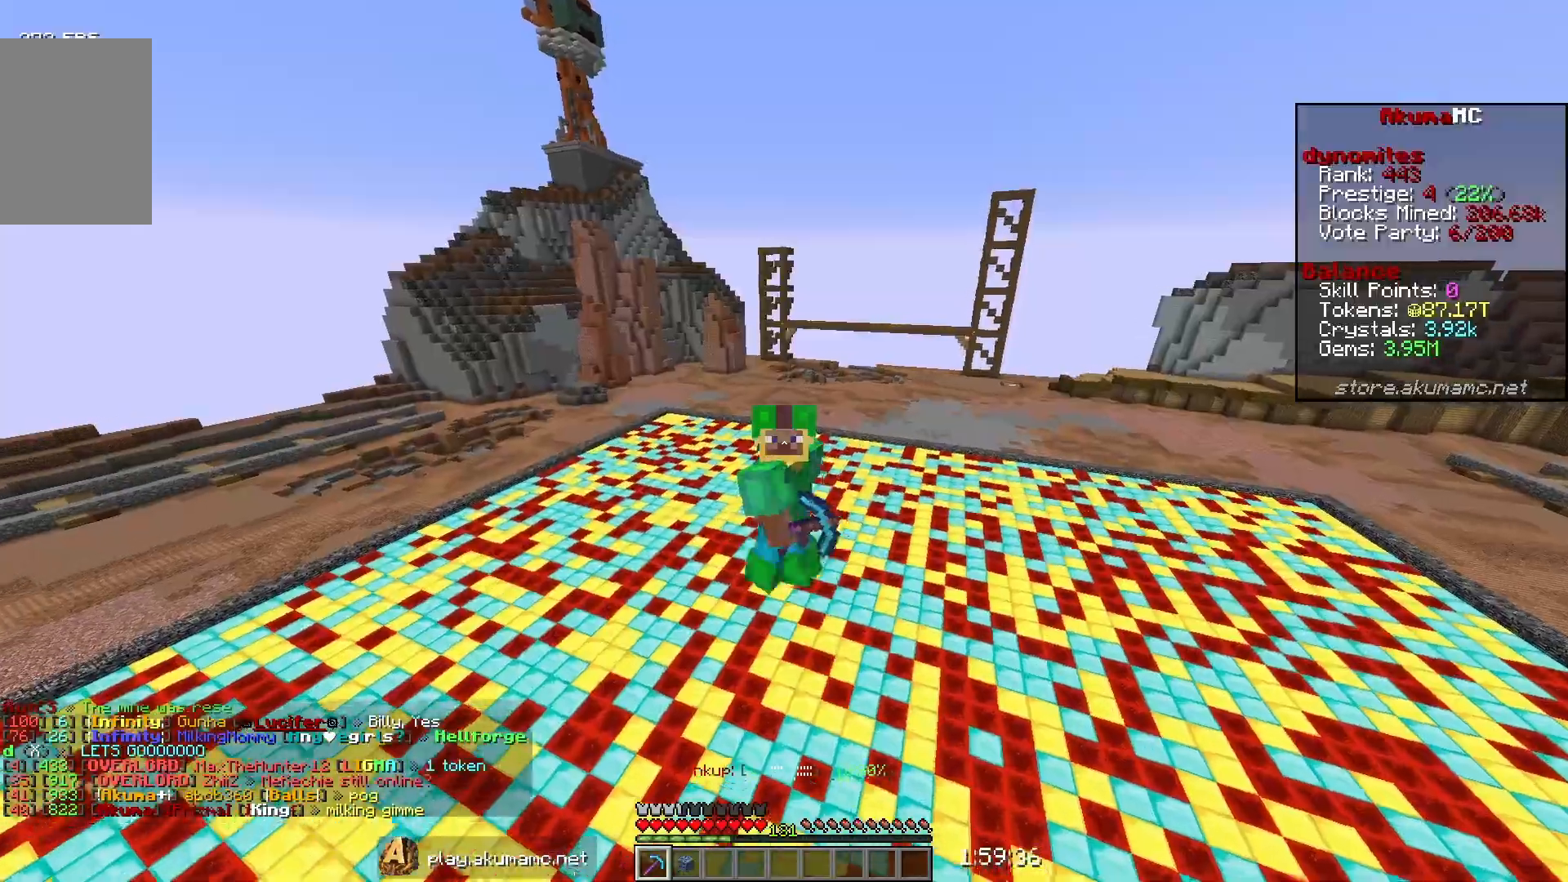
{"keys": ["s"], "mouse": [], "events": []}
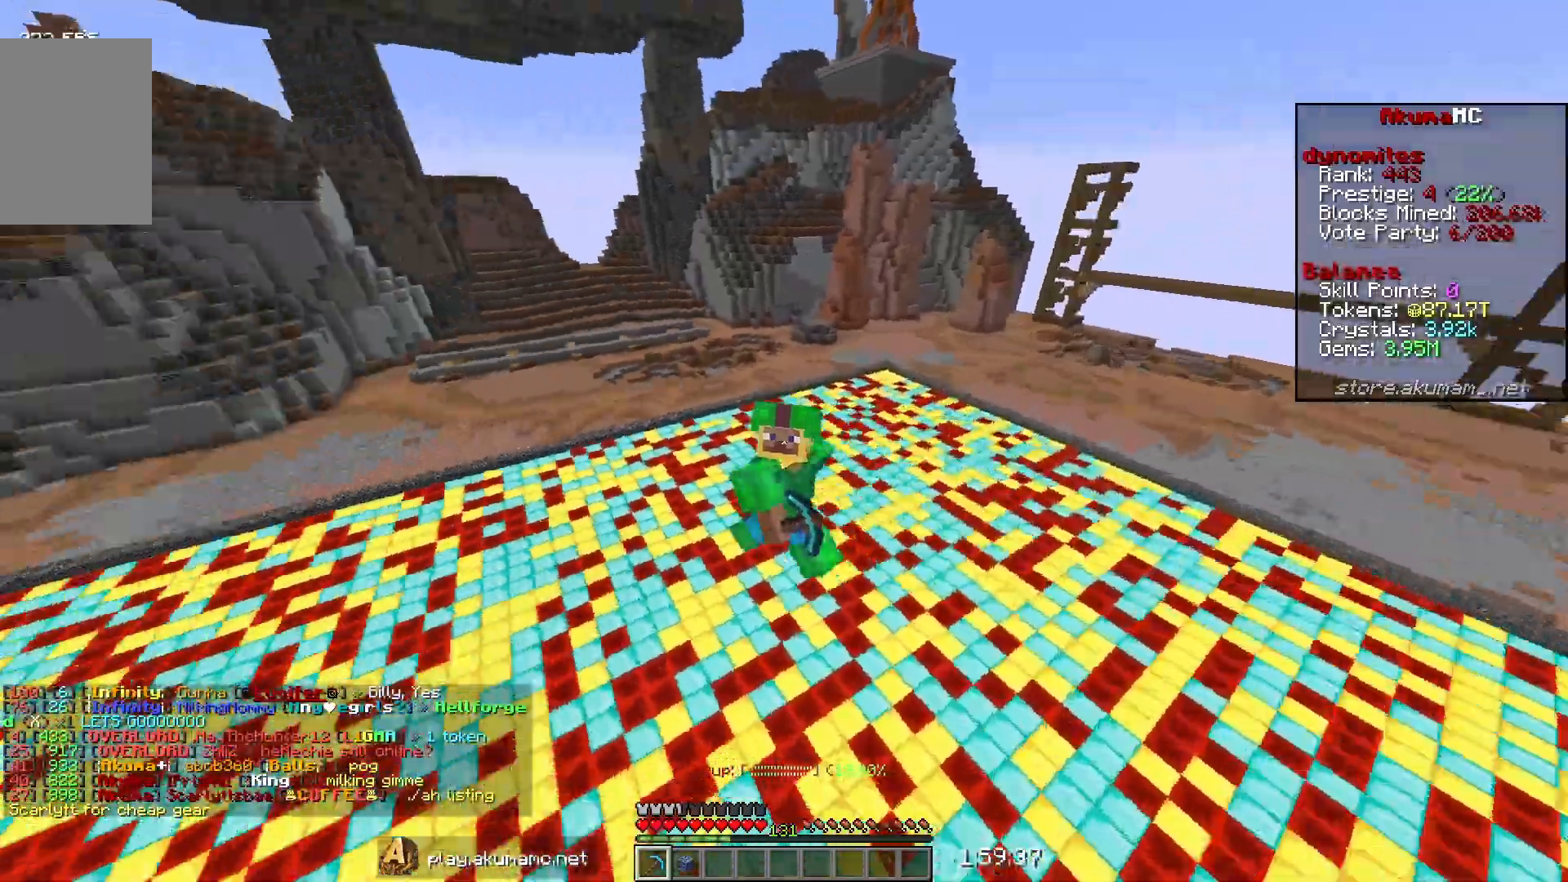
{"keys": [], "mouse": [], "events": [[17, "s", "up"], [183, "w", "down"], [417, "w", "up"]]}